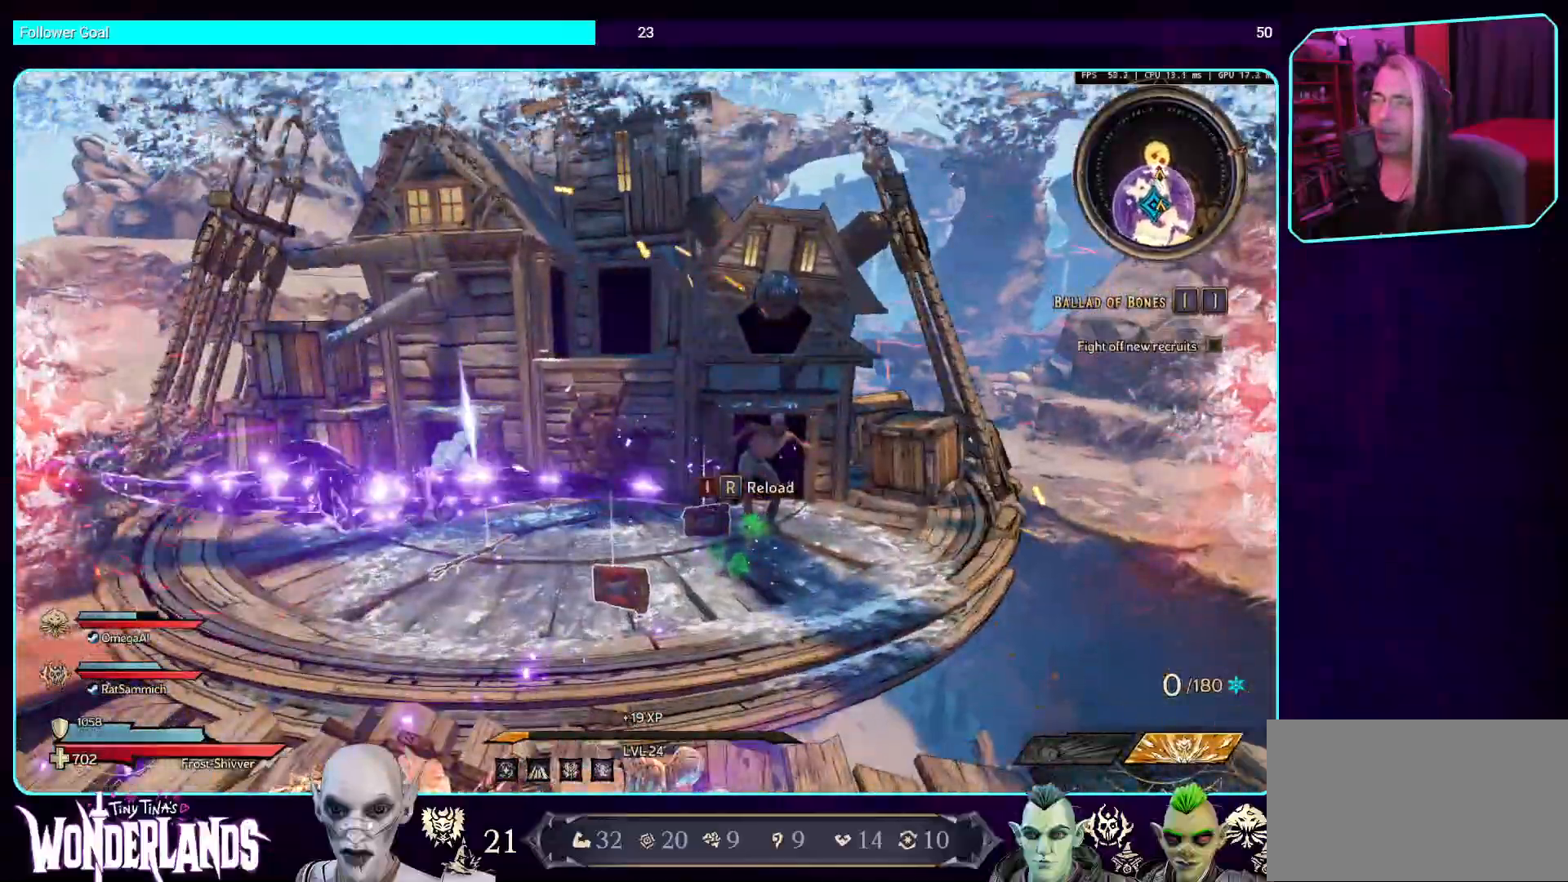
Gameplay with keyboard and mouse; each line is a JSON object with the keys and mouse buttons held at the frame after it. "events" lists presses ("down") and releases ("up") of "a", "ctrl", "d", "e", "q", "s", "shift", "space", "w", "mouse_left", "mouse_wheel", "mouse_right", "mouse_mb4" and "mouse_mb5" between this image and that frame as [ms after this image, input, new state], when the widget could be followed in between. "mouse_left", "mouse_wheel", "mouse_right", "mouse_mb4", "mouse_mb5" = the "left", "wheel", "right", "mb4", "mb5" buttons of the "mouse" list. No other keys are recorded. "wheel" means that the mouse wheel is clicked or scrolled. Mouse movement is not recorded.
{"keys": ["a", "space", "w"], "mouse": ["left"], "events": [[51, "d", "down"], [236, "d", "up"], [336, "a", "down"], [387, "mouse_left", "down"], [403, "space", "down"], [403, "w", "down"]]}
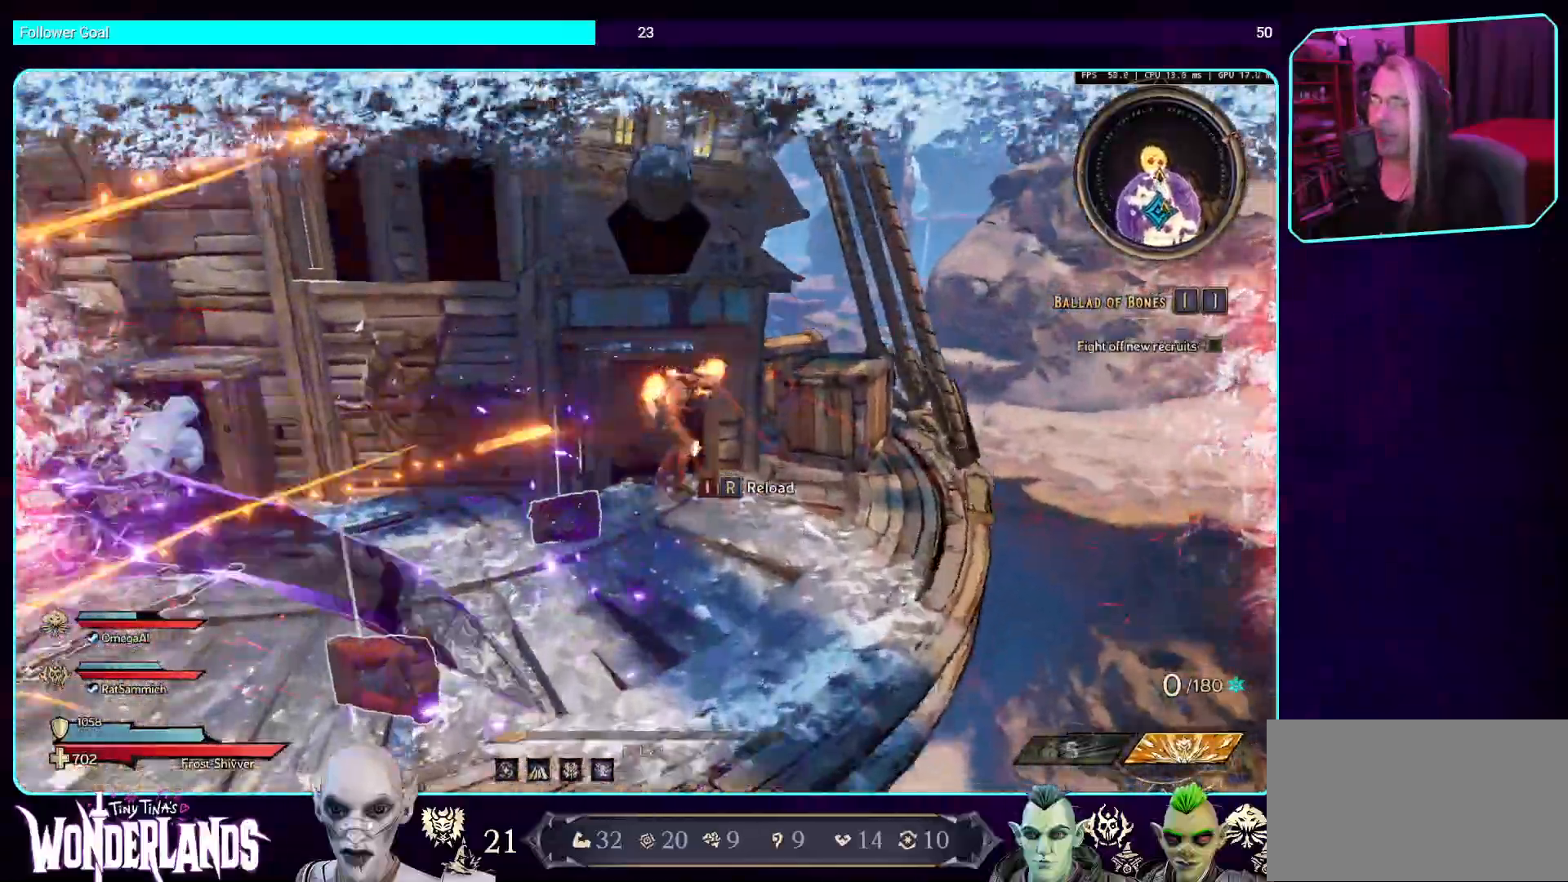
{"keys": ["a", "w"], "mouse": ["mb4"], "events": [[34, "space", "up"], [51, "mouse_left", "up"], [168, "mouse_left", "down"], [185, "a", "up"], [319, "mouse_mb4", "down"], [386, "mouse_left", "up"], [470, "a", "down"]]}
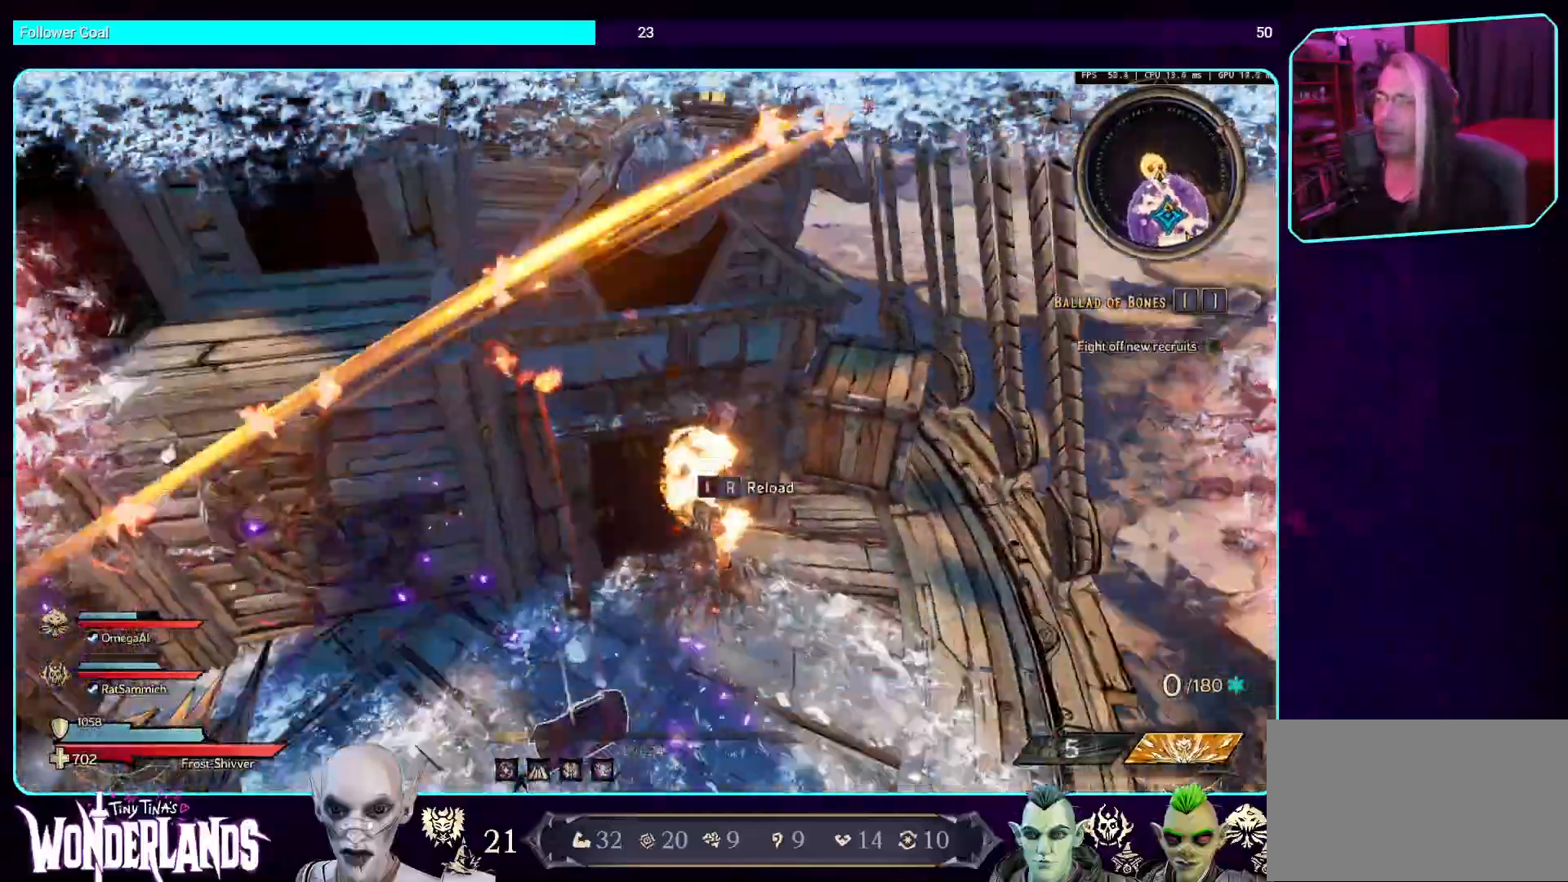
{"keys": ["w"], "mouse": [], "events": [[67, "mouse_mb4", "up"], [84, "w", "up"], [101, "a", "up"], [252, "d", "down"], [336, "w", "down"], [470, "d", "up"]]}
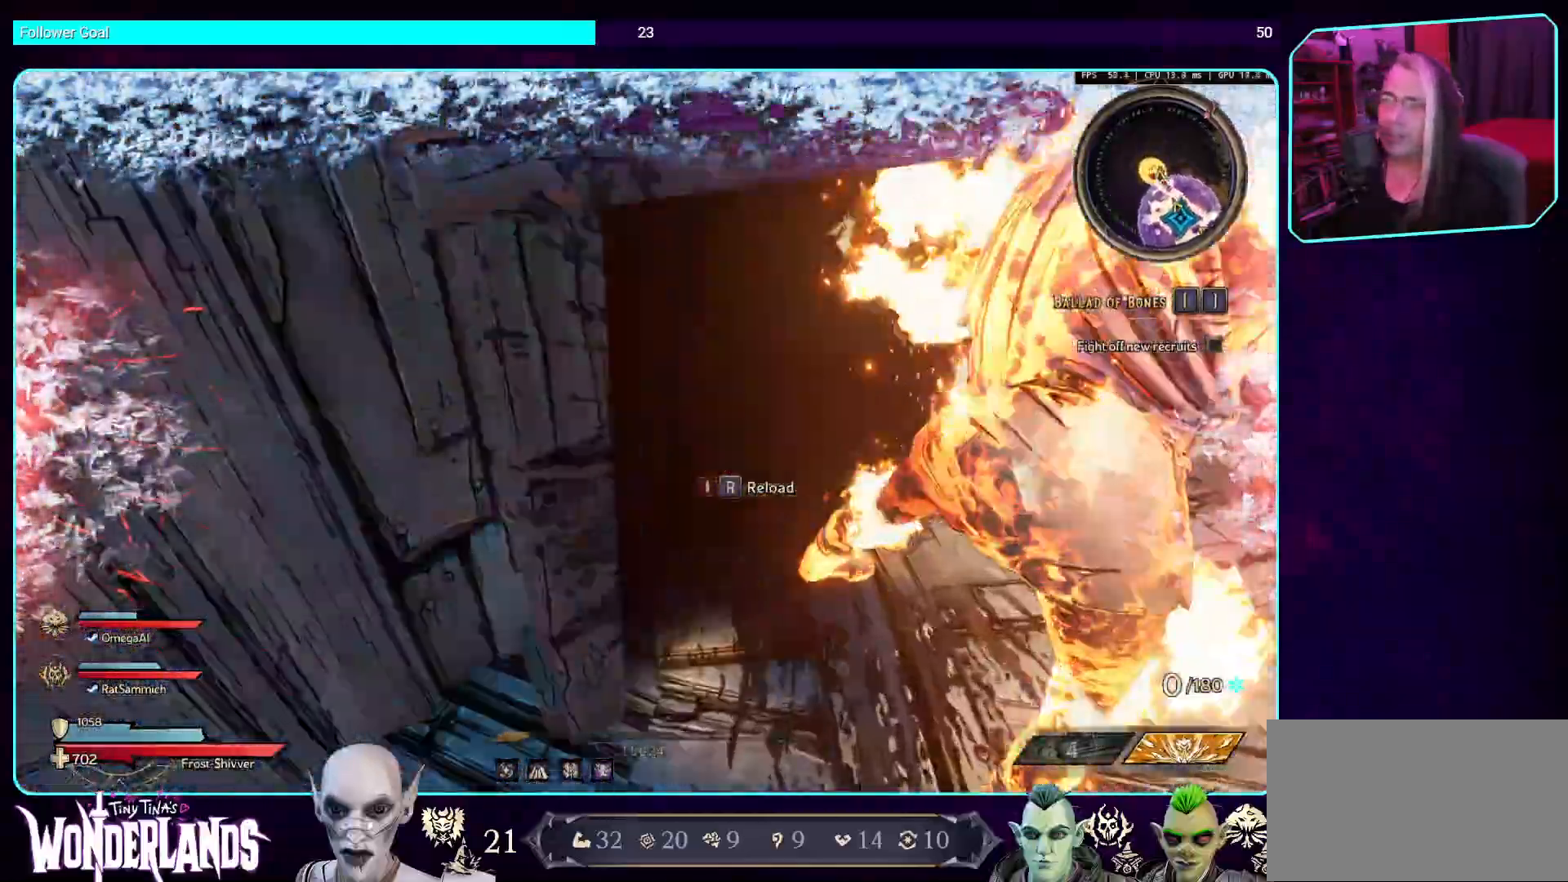
{"keys": [], "mouse": ["mb4"], "events": [[17, "w", "up"], [50, "mouse_mb4", "down"], [168, "mouse_mb4", "up"], [268, "mouse_mb4", "down"], [436, "mouse_mb4", "up"], [503, "mouse_mb4", "down"]]}
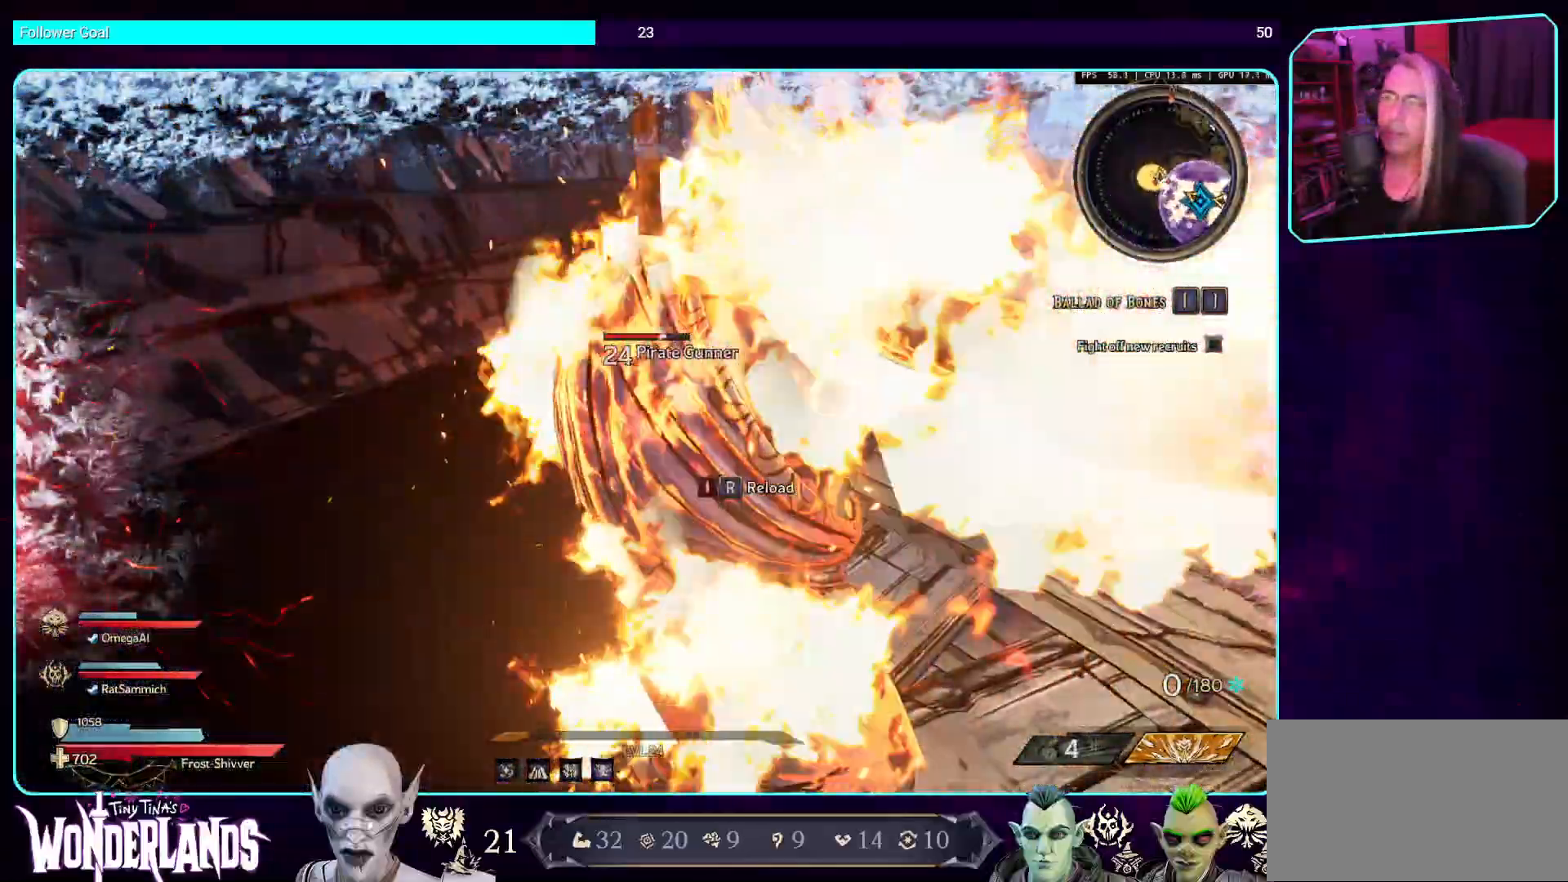
{"keys": [], "mouse": ["mb4"], "events": [[168, "mouse_mb4", "up"], [252, "mouse_mb4", "down"], [403, "mouse_mb4", "up"], [487, "mouse_mb4", "down"]]}
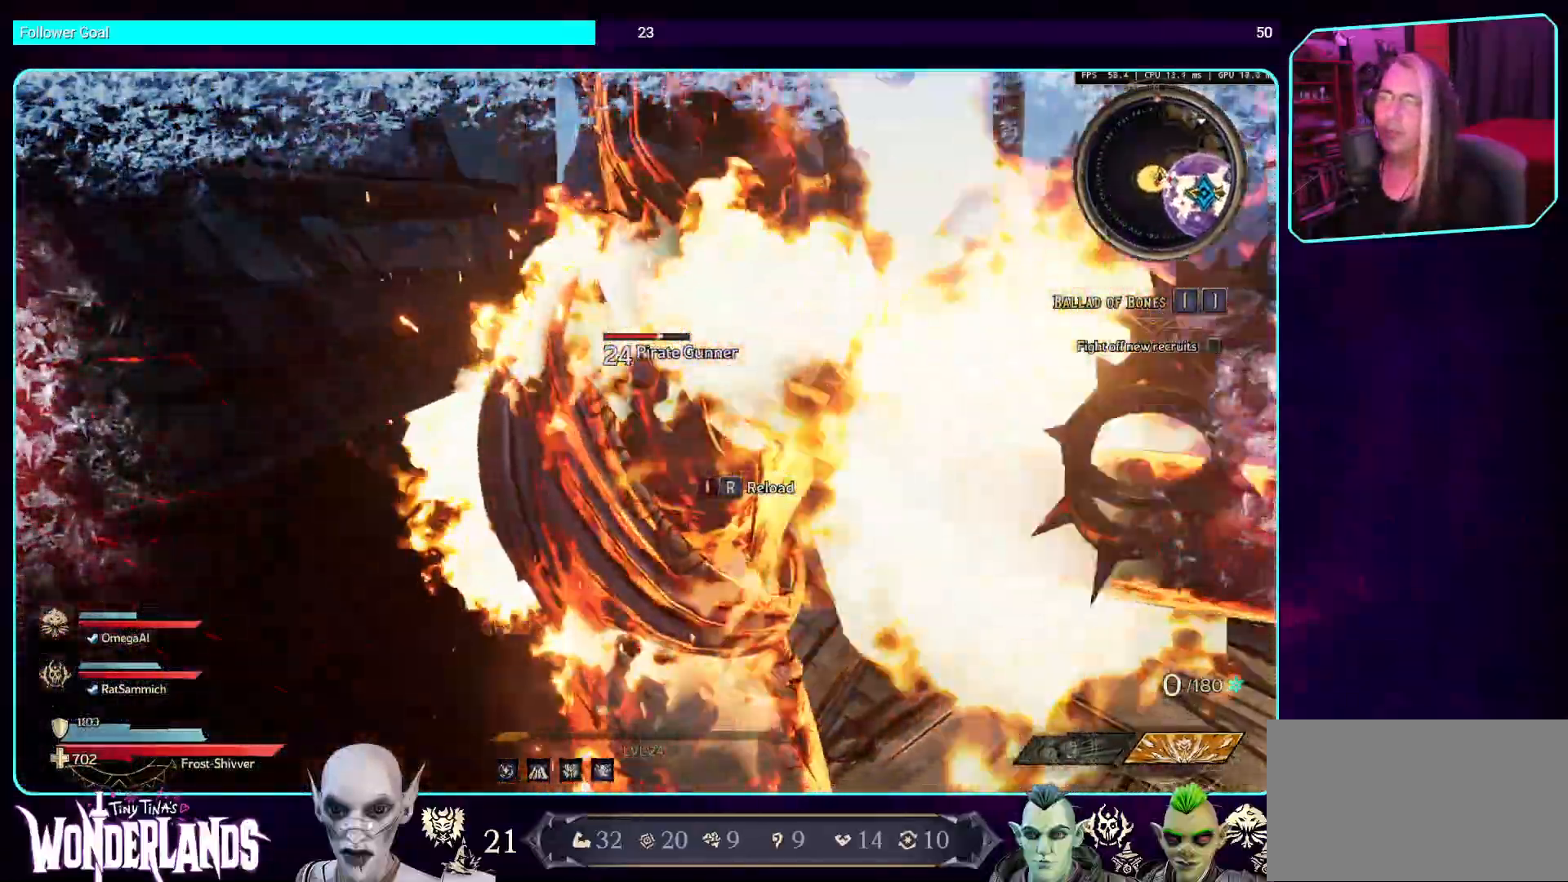
{"keys": [], "mouse": ["mb4"], "events": [[151, "mouse_mb4", "up"], [235, "mouse_mb4", "down"], [386, "mouse_mb4", "up"], [487, "mouse_mb4", "down"]]}
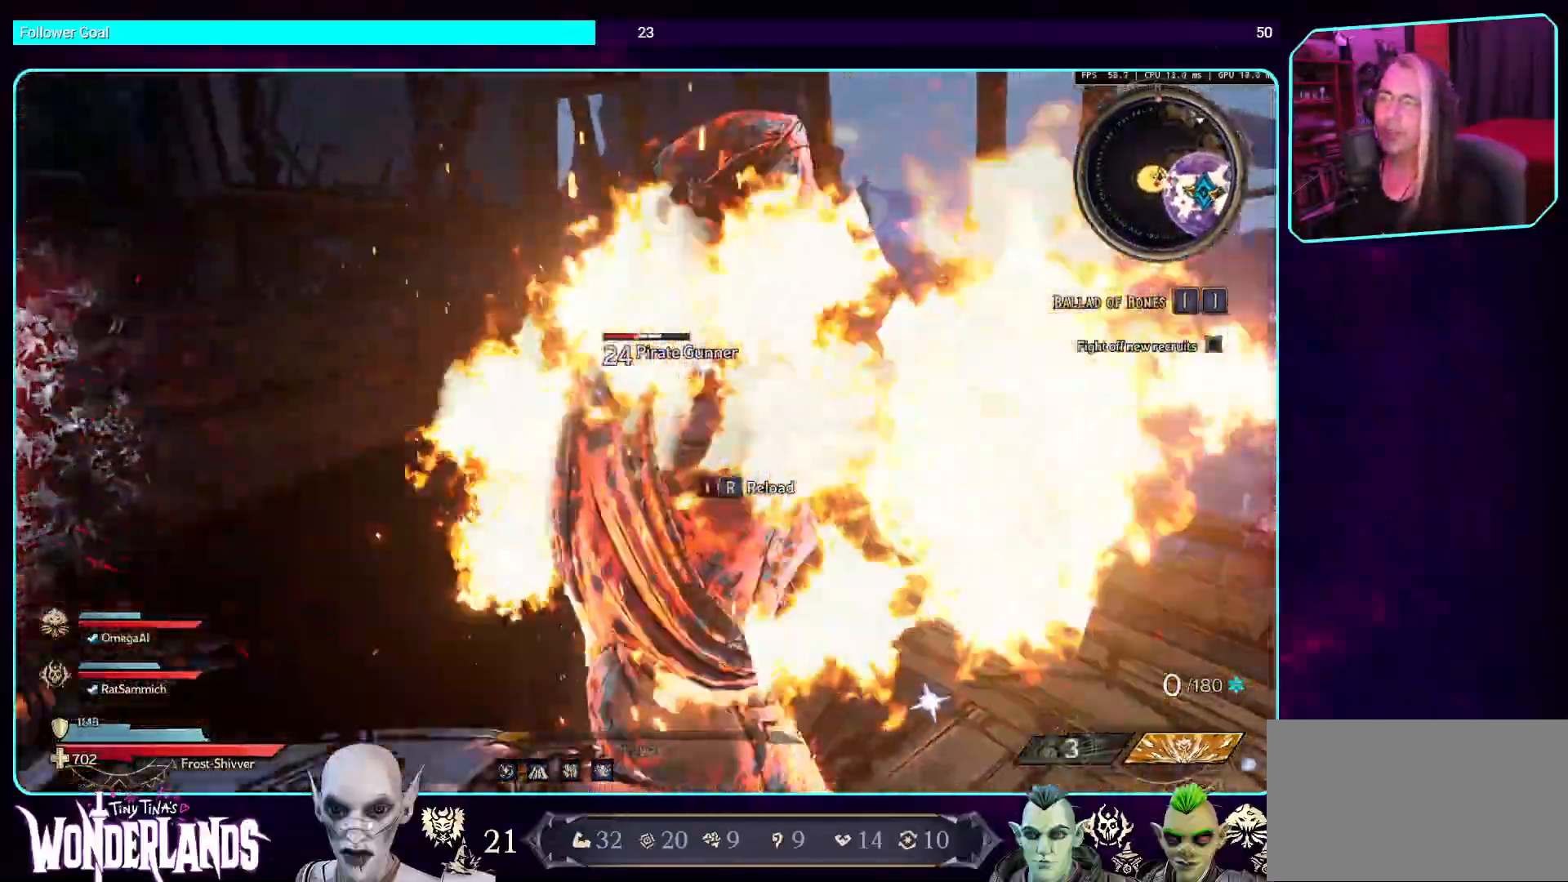
{"keys": [], "mouse": ["mb4"], "events": [[151, "mouse_mb4", "up"], [252, "mouse_mb4", "down"], [403, "mouse_mb4", "up"], [504, "mouse_mb4", "down"]]}
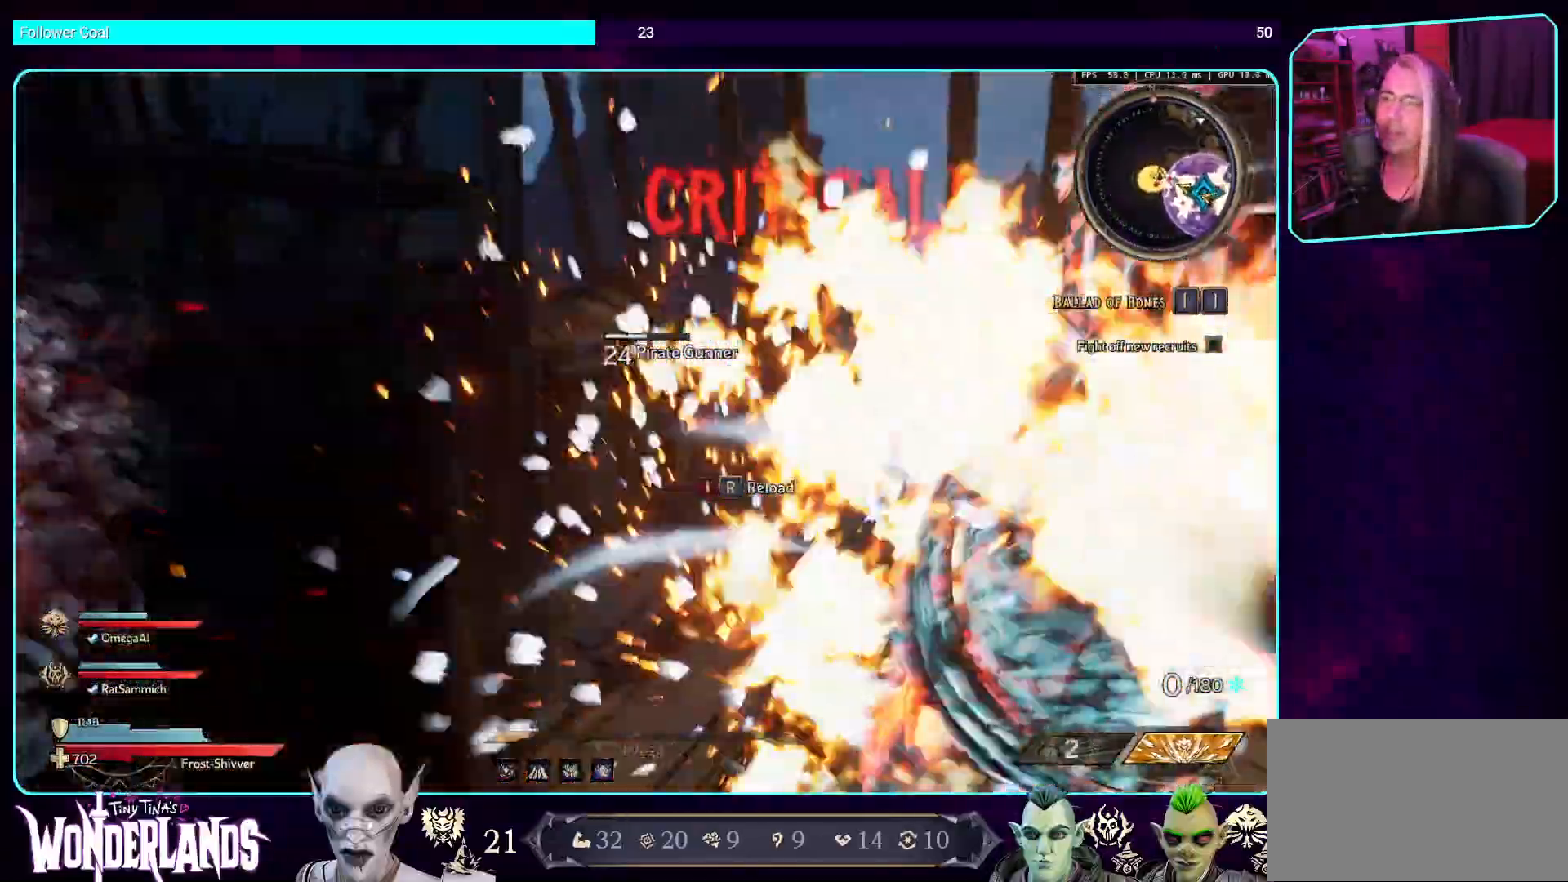
{"keys": [], "mouse": ["mb4"], "events": [[201, "mouse_mb4", "up"], [302, "mouse_mb4", "down"]]}
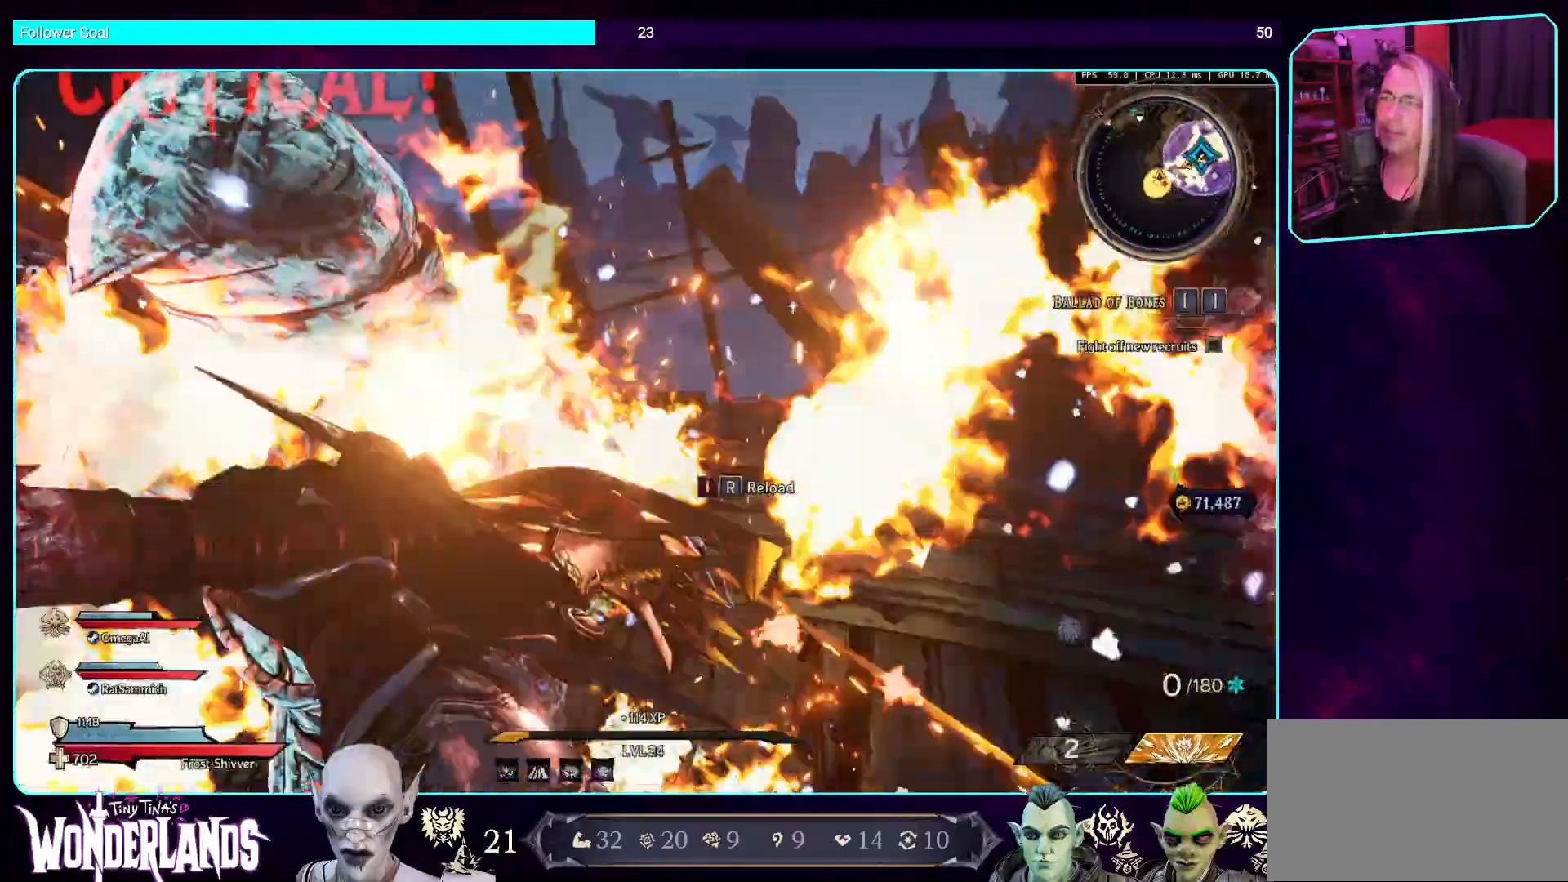
{"keys": [], "mouse": [], "events": [[51, "mouse_mb4", "up"], [118, "mouse_mb4", "down"], [403, "mouse_mb4", "up"]]}
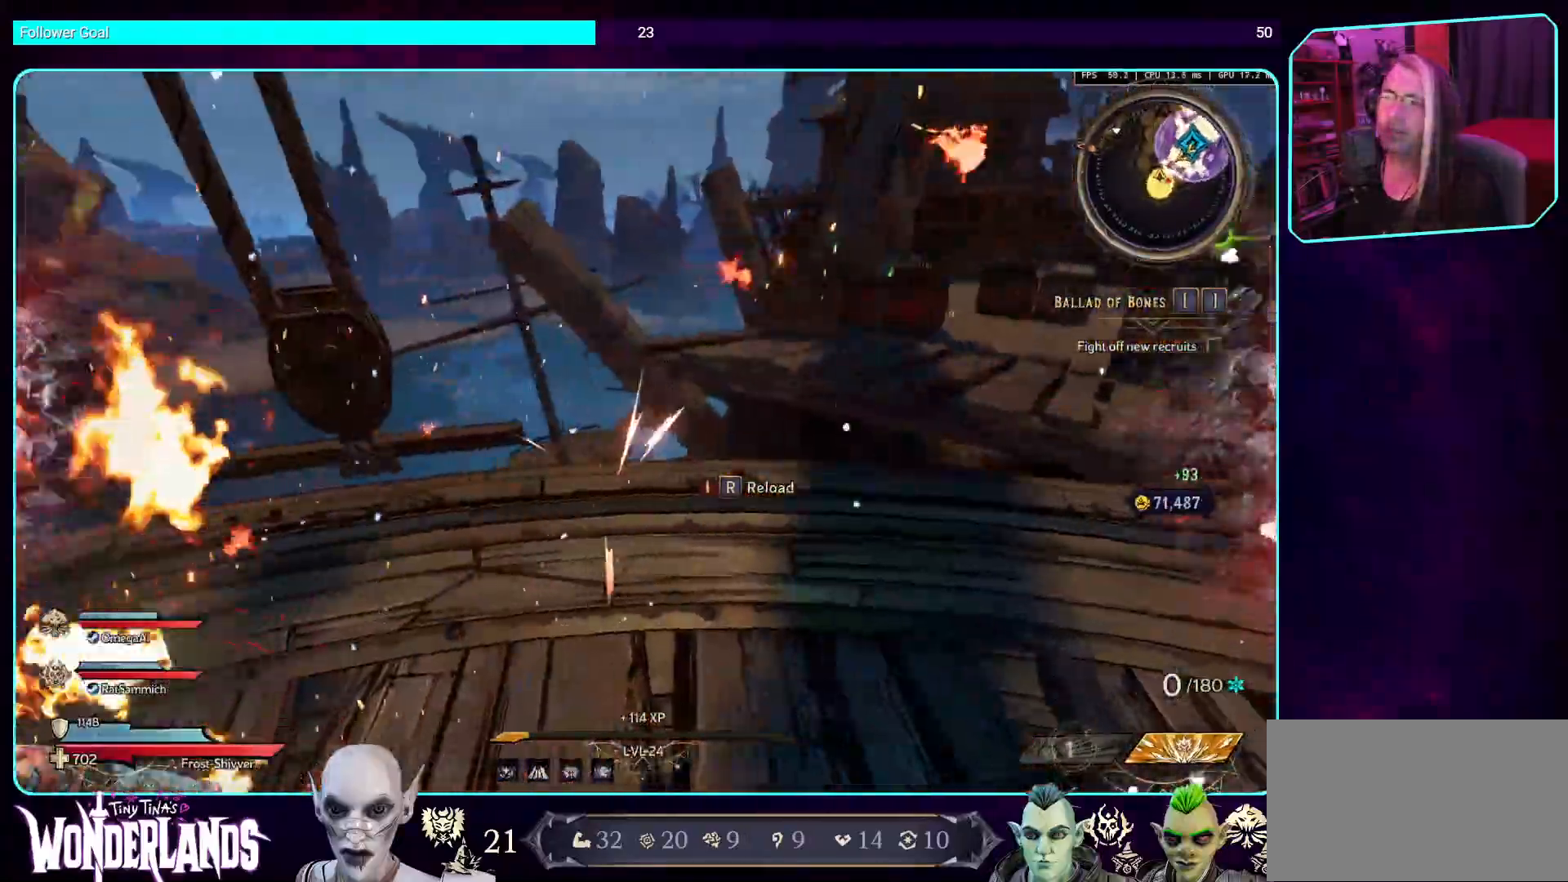
{"keys": [], "mouse": [], "events": []}
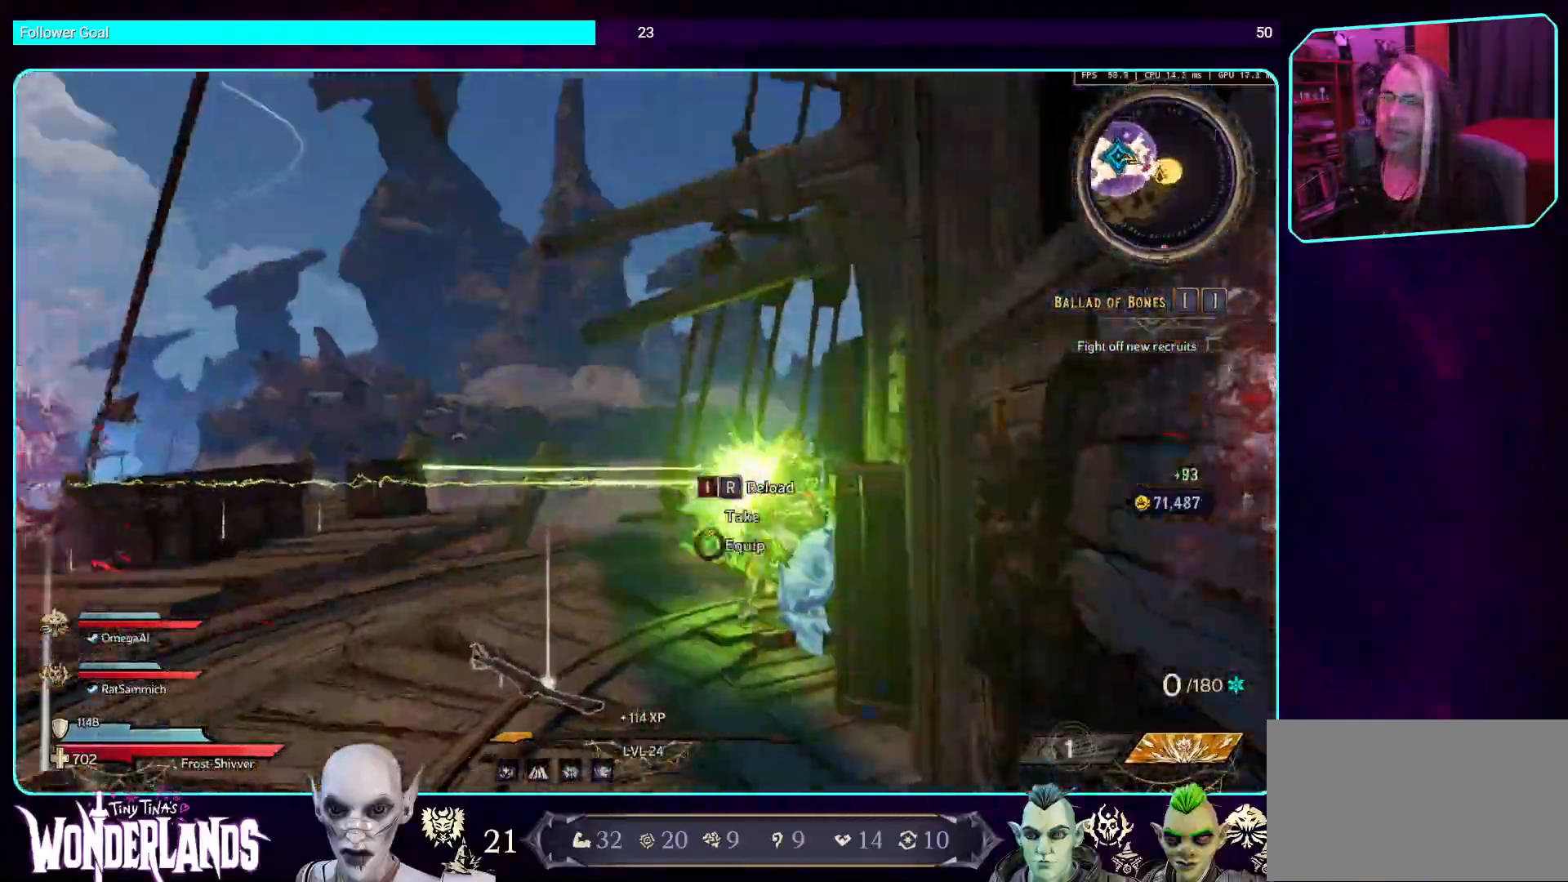
{"keys": ["w"], "mouse": [], "events": [[453, "w", "down"]]}
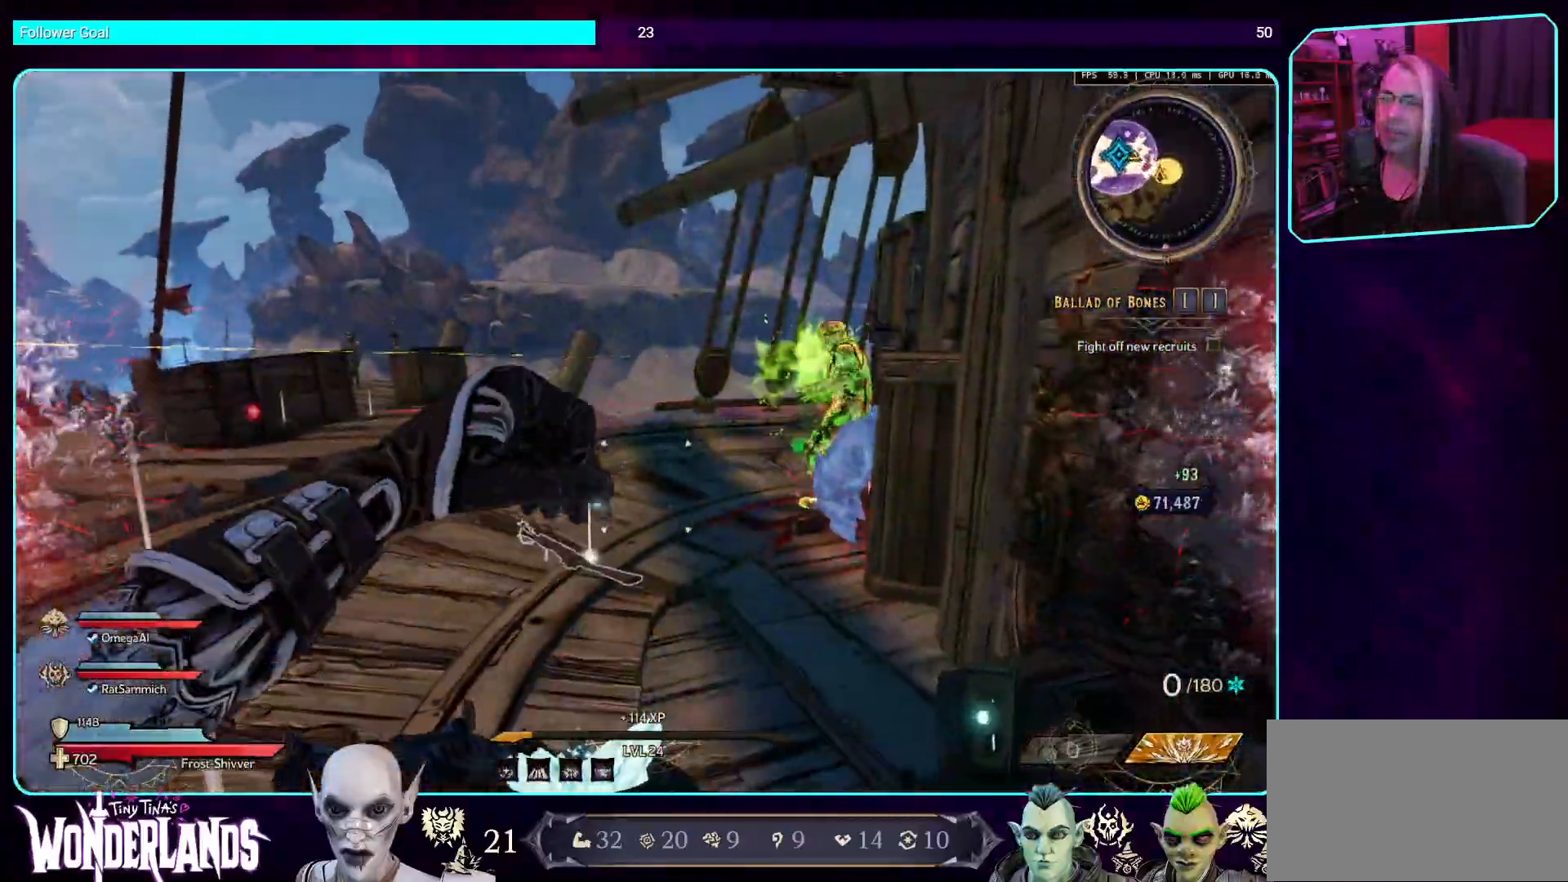
{"keys": ["w"], "mouse": [], "events": []}
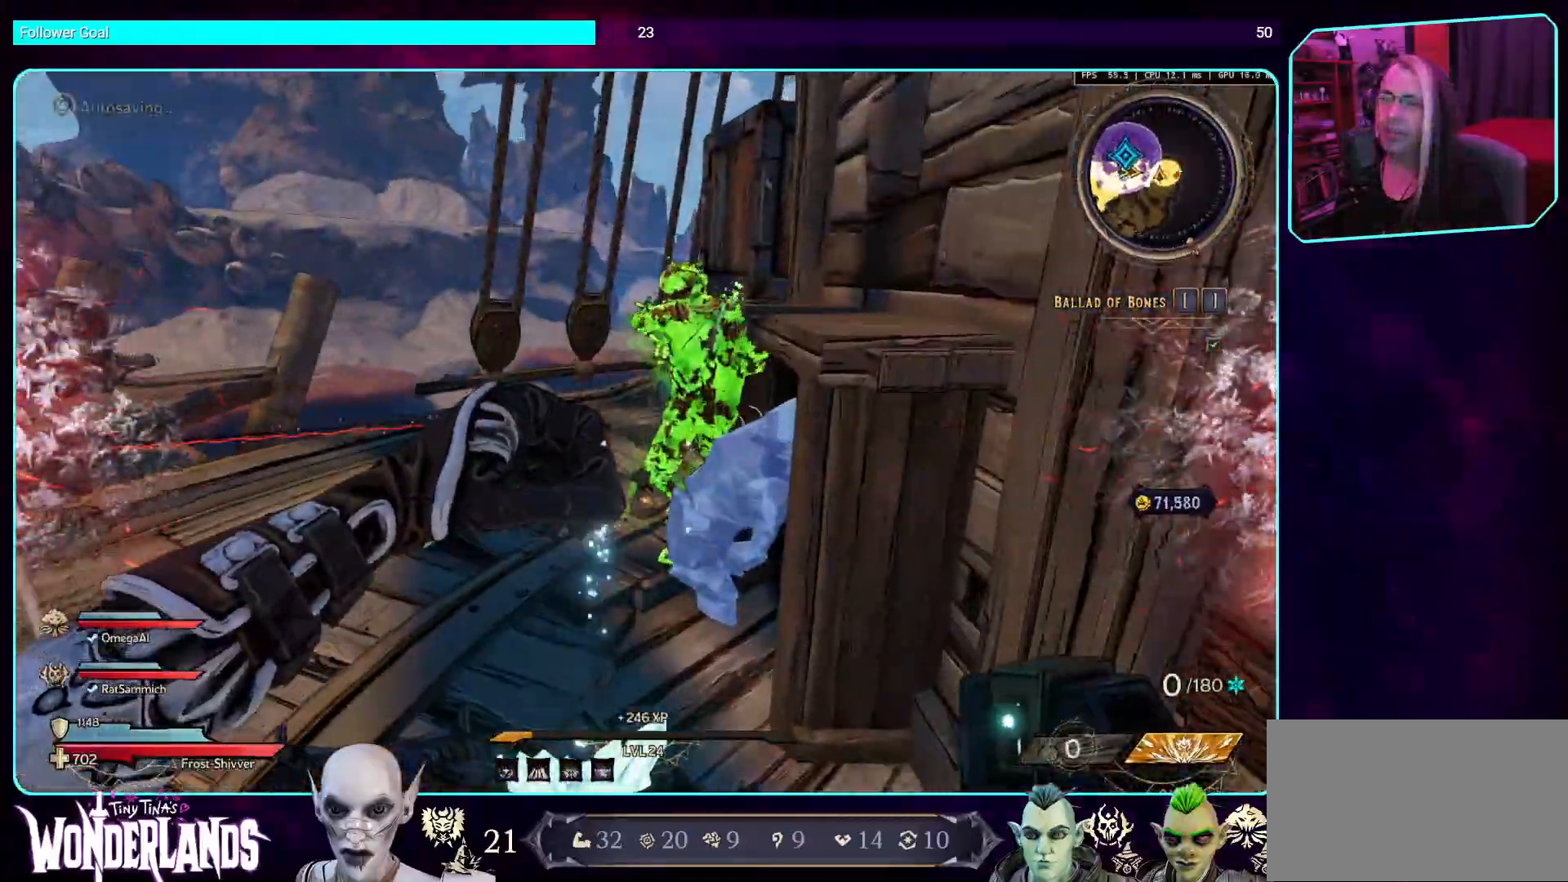
{"keys": [], "mouse": [], "events": [[51, "mouse_mb4", "down"], [286, "w", "up"], [303, "mouse_mb4", "up"]]}
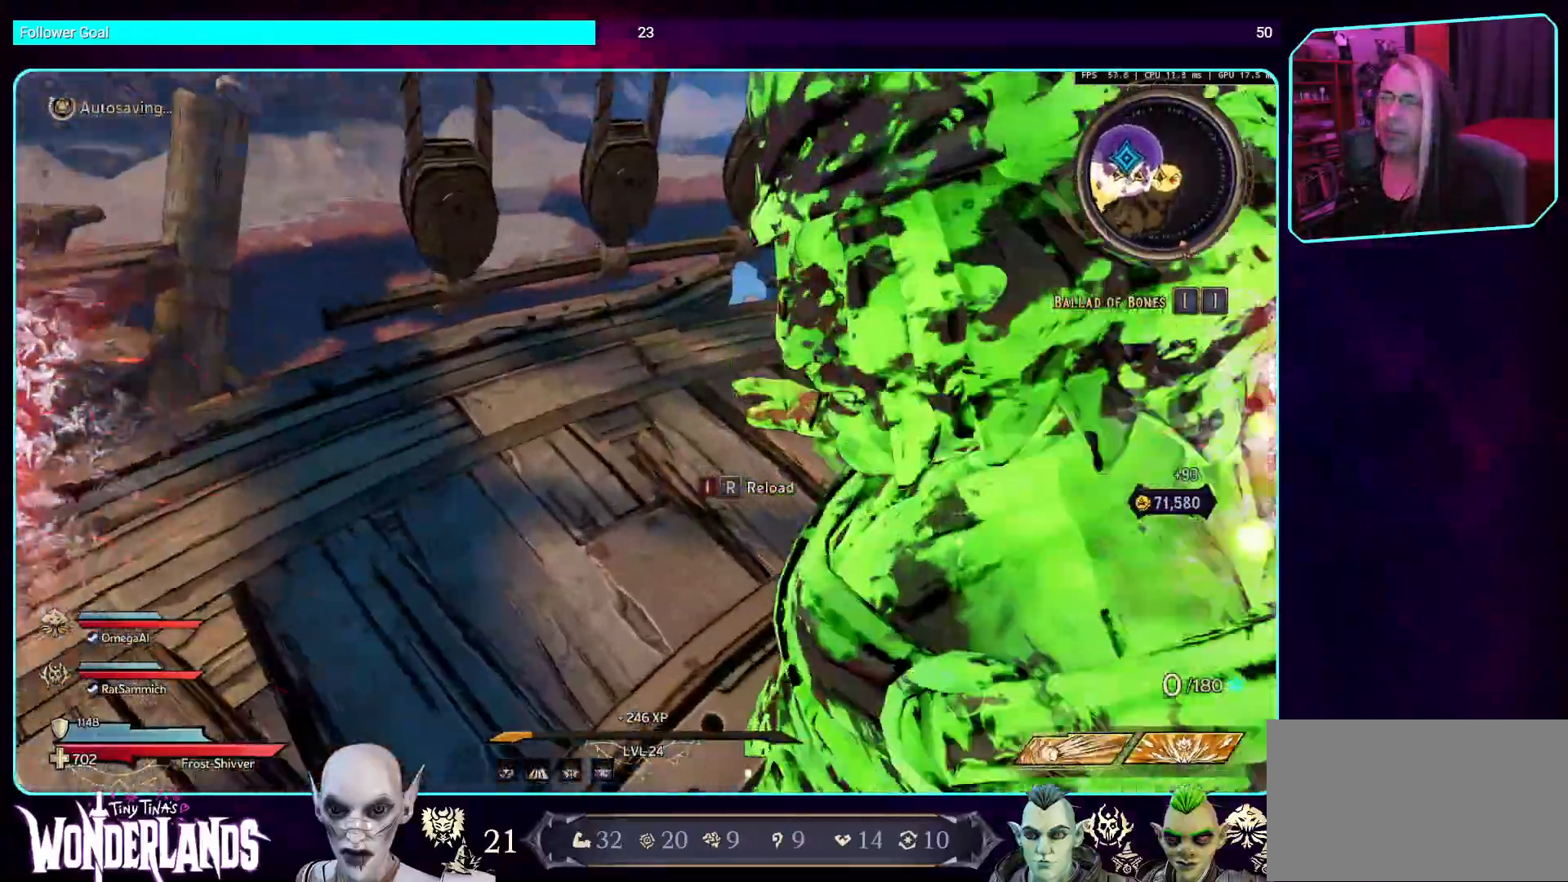
{"keys": ["w"], "mouse": [], "events": [[218, "d", "down"], [353, "w", "down"], [420, "d", "up"]]}
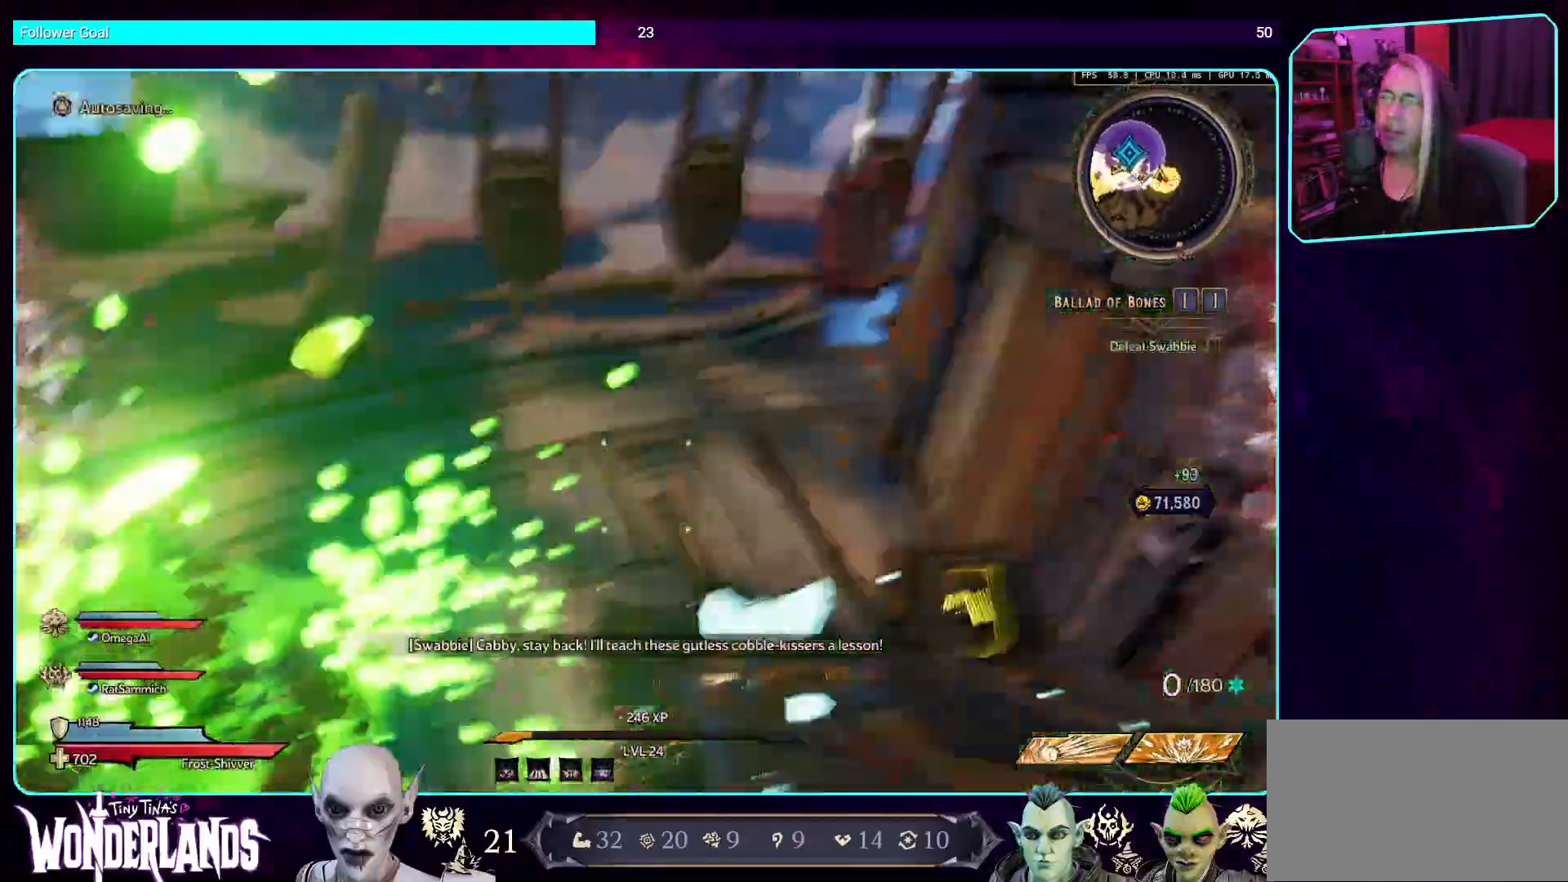
{"keys": [], "mouse": [], "events": [[84, "w", "up"]]}
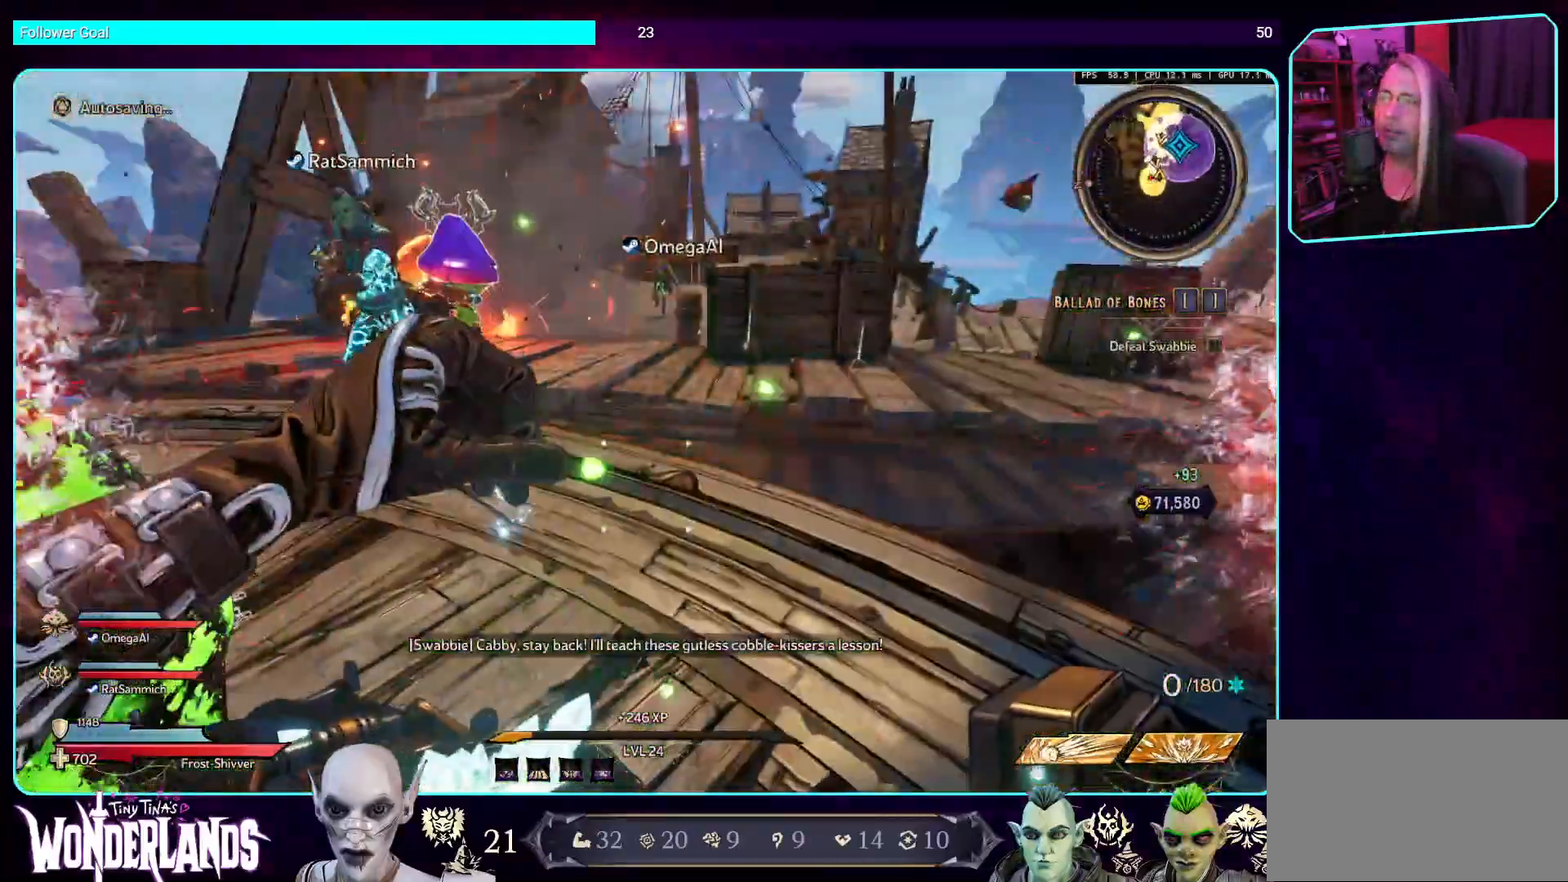
{"keys": [], "mouse": [], "events": []}
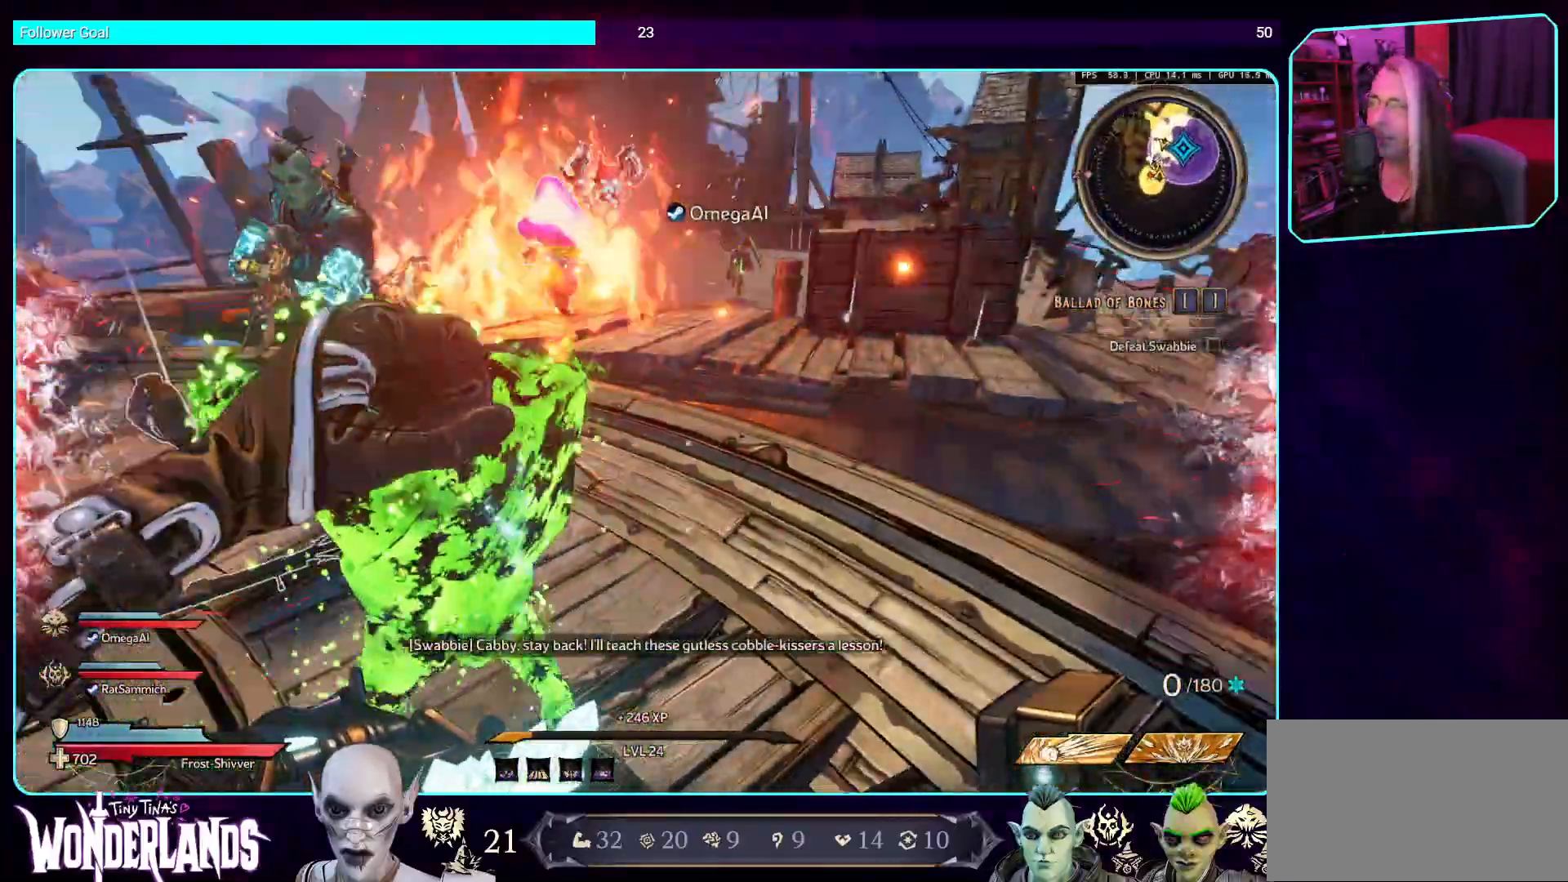
{"keys": [], "mouse": ["mb4"], "events": [[286, "mouse_mb4", "down"]]}
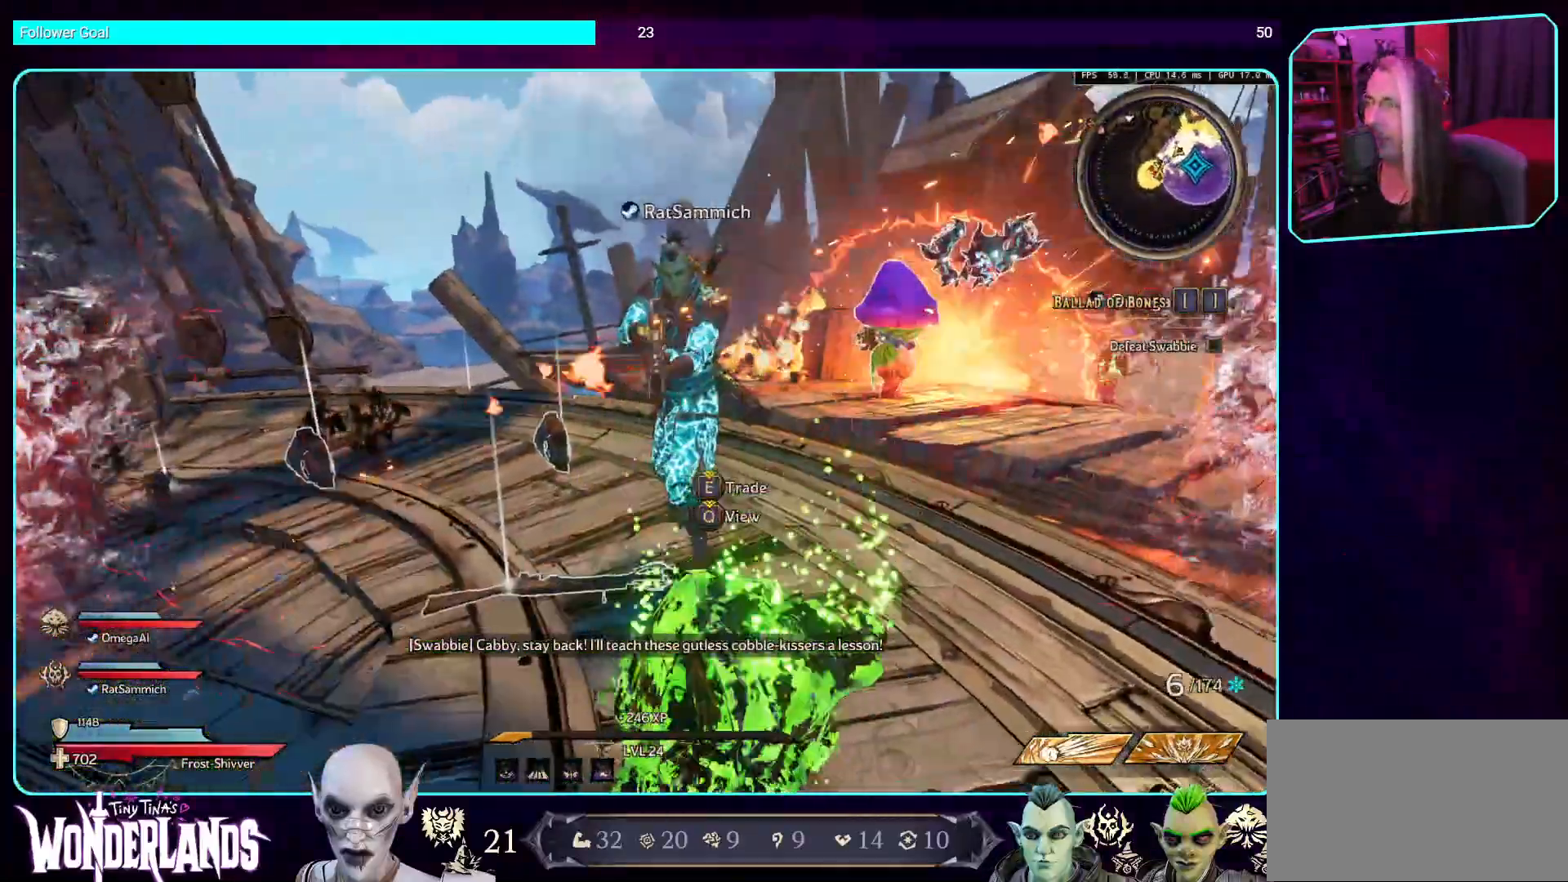
{"keys": [], "mouse": [], "events": [[17, "mouse_mb4", "up"]]}
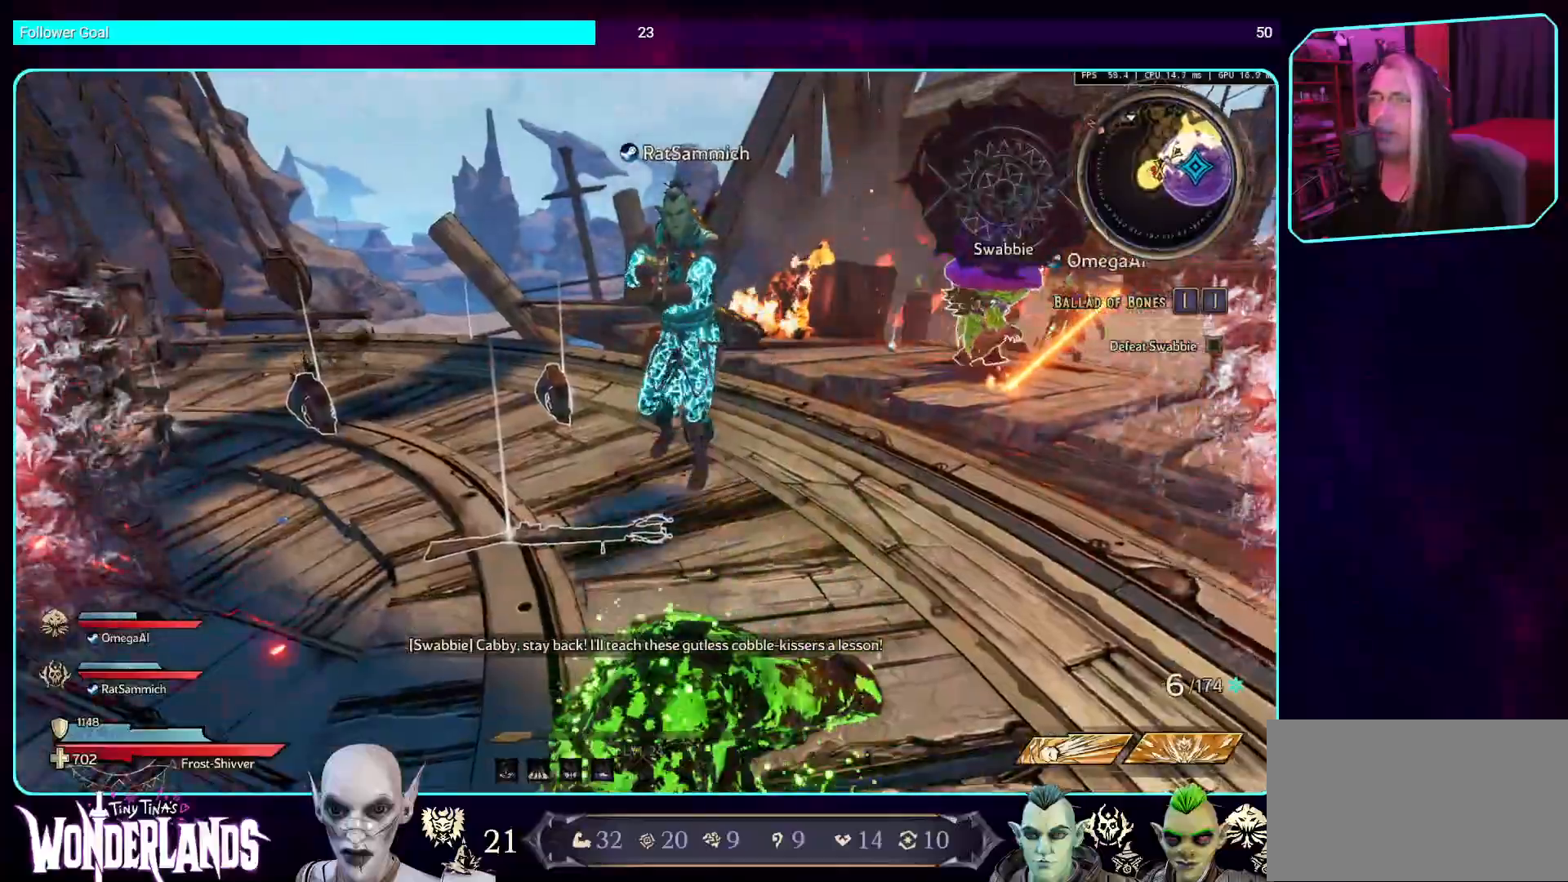
{"keys": ["a", "w"], "mouse": [], "events": [[151, "a", "down"], [319, "w", "down"]]}
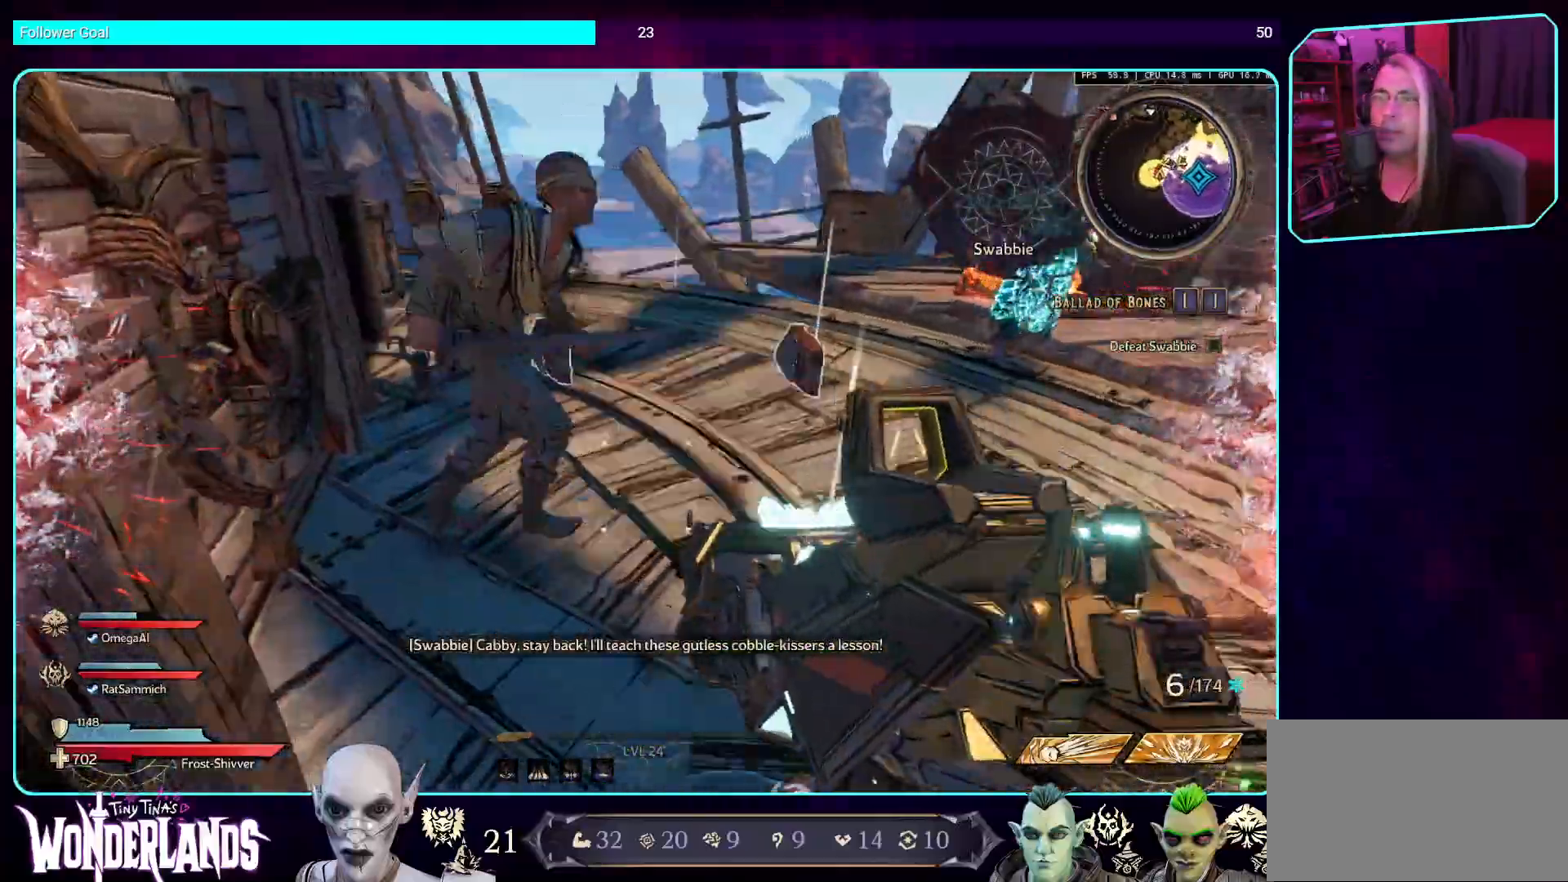
{"keys": [], "mouse": ["mb4"], "events": [[34, "a", "up"], [135, "mouse_mb4", "down"], [252, "w", "up"]]}
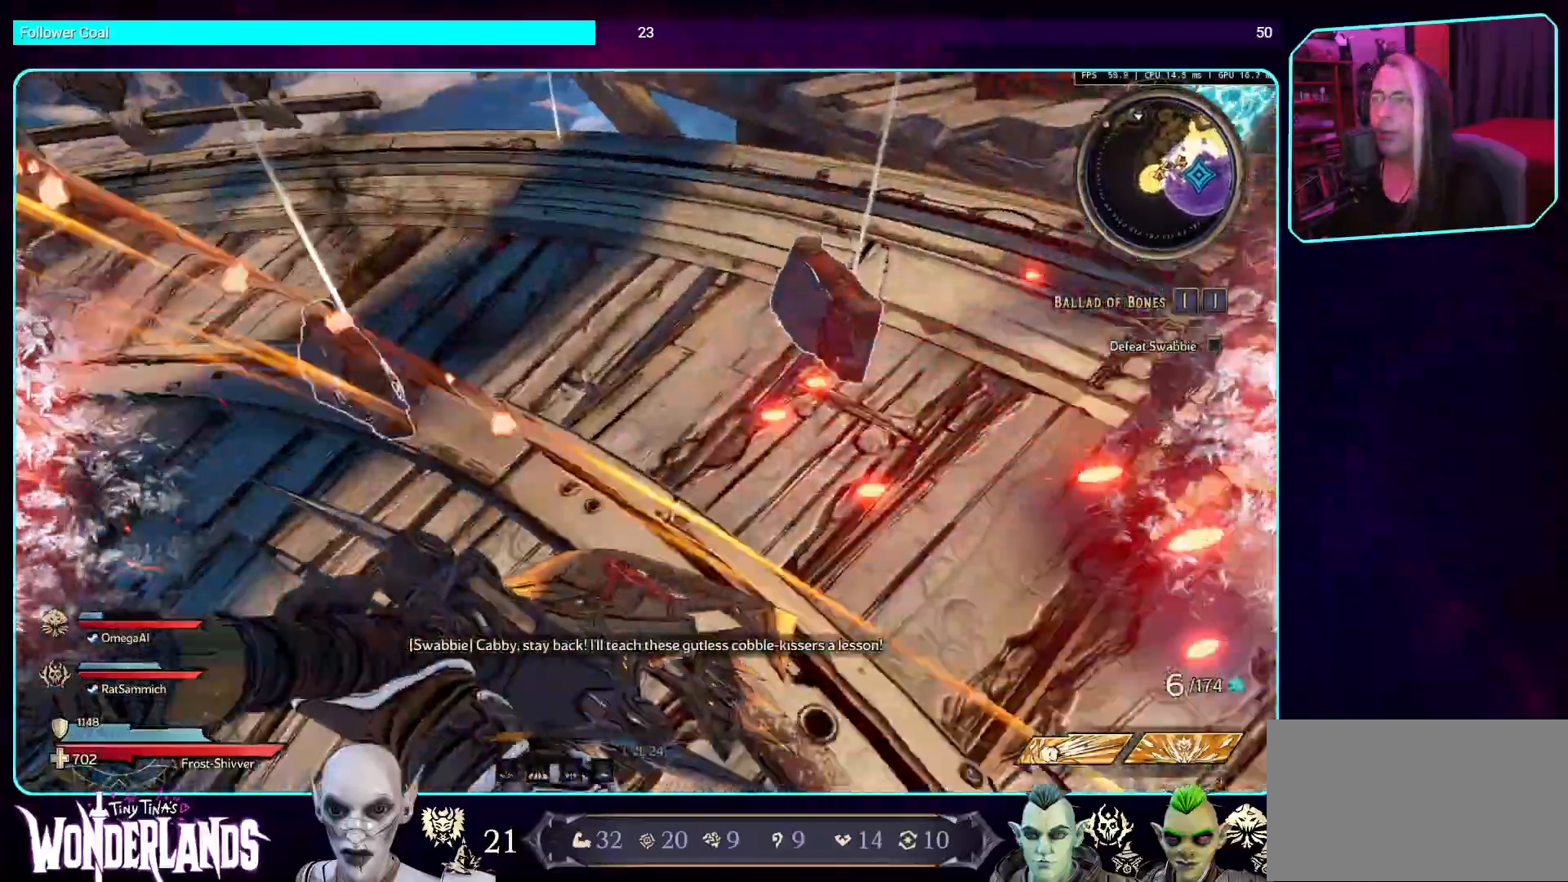
{"keys": ["w"], "mouse": ["mb4"], "events": [[84, "mouse_mb4", "up"], [302, "mouse_mb4", "down"], [353, "w", "down"]]}
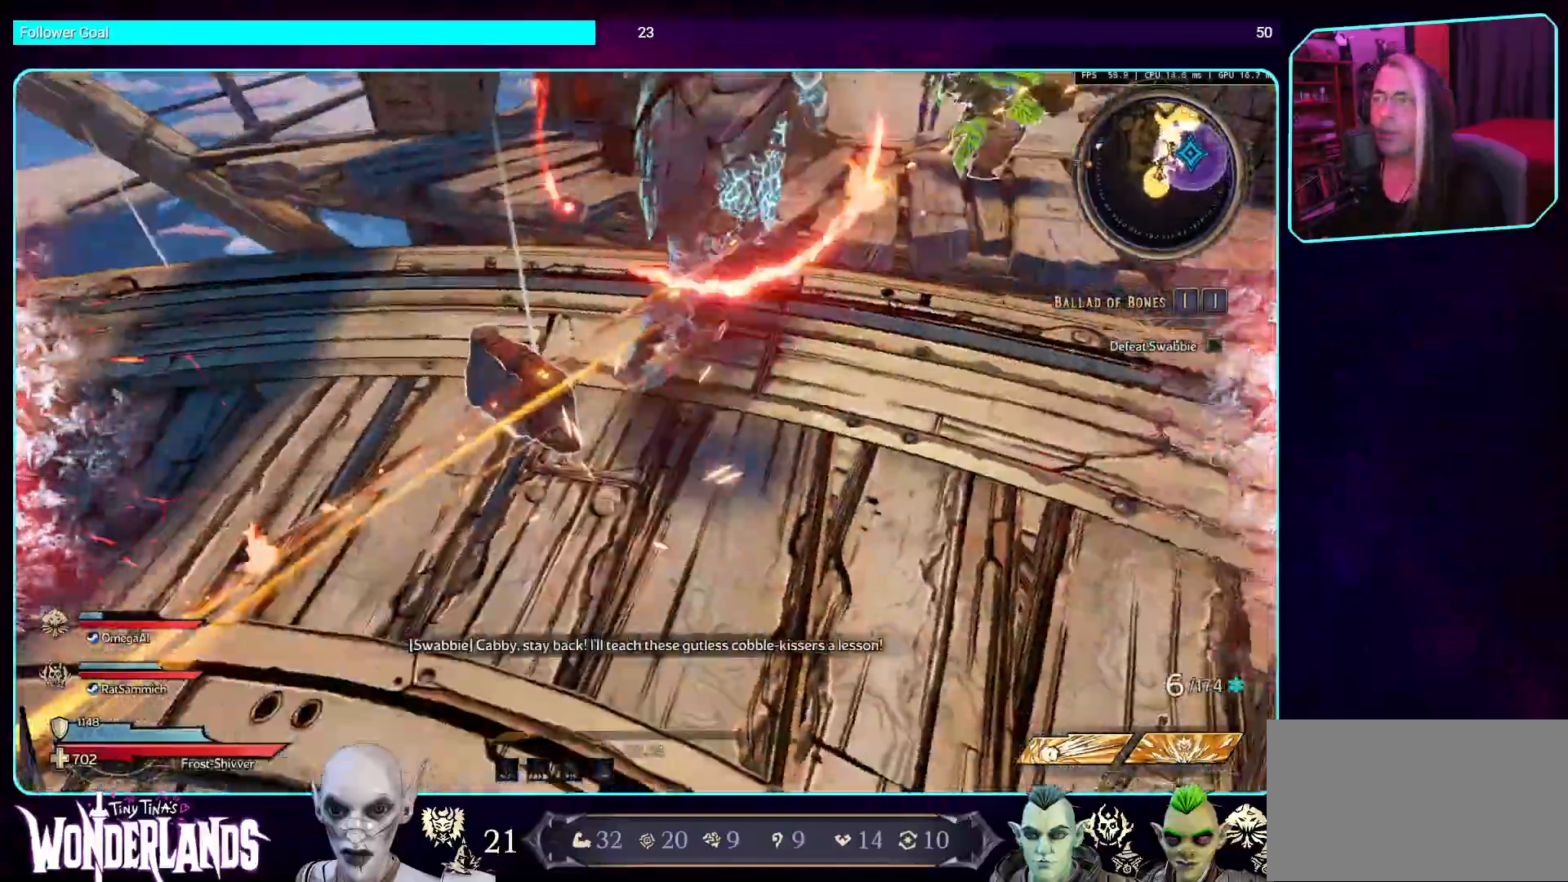
{"keys": ["w"], "mouse": [], "events": [[17, "mouse_mb4", "up"], [202, "mouse_mb4", "down"], [420, "mouse_mb4", "up"]]}
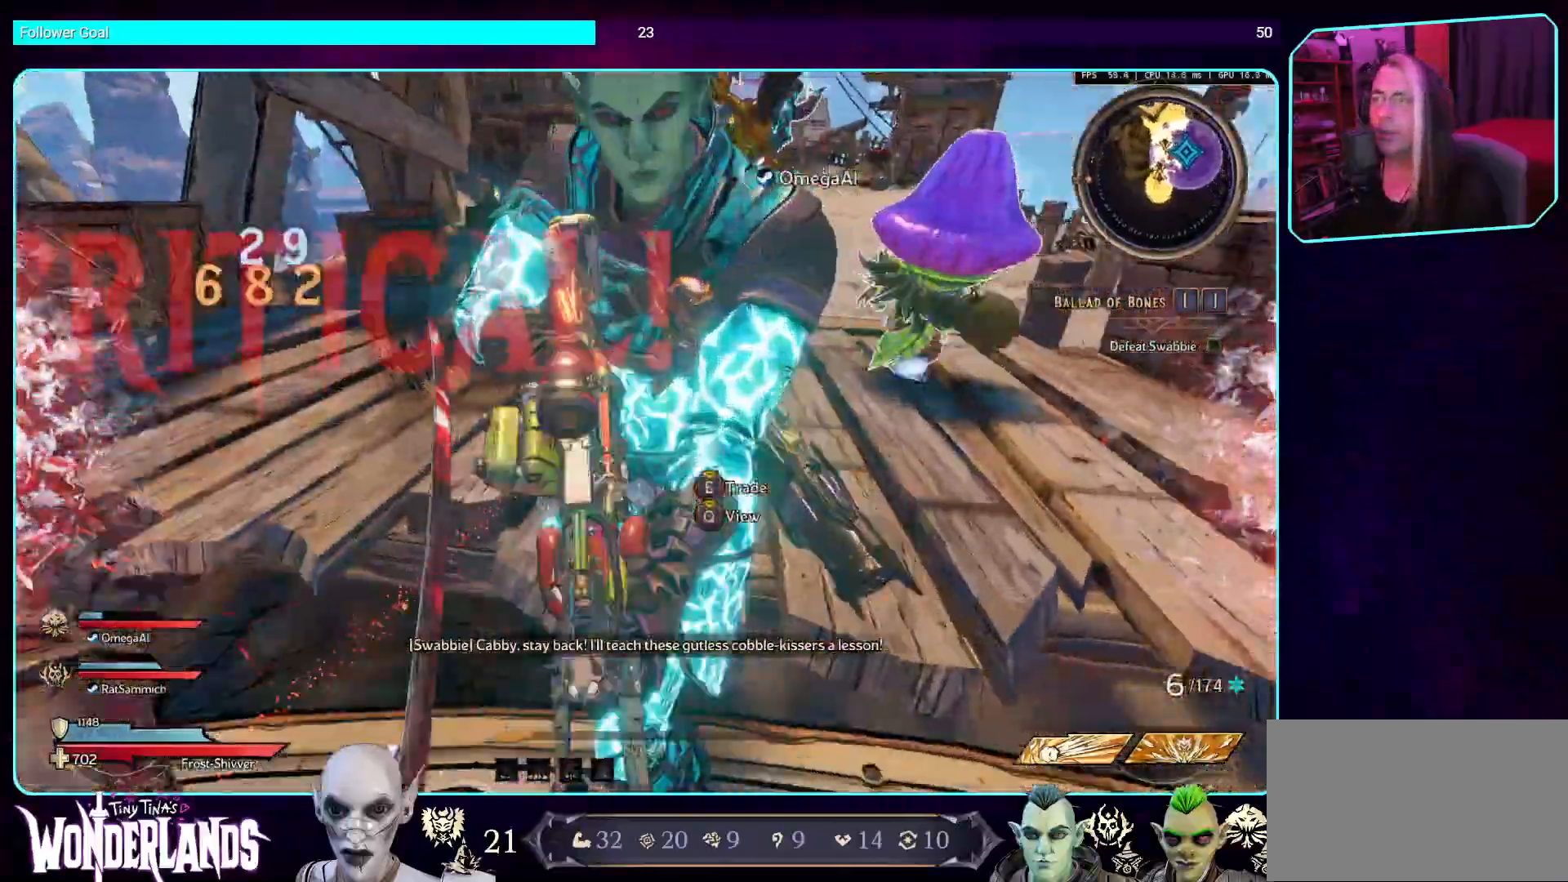
{"keys": ["w"], "mouse": ["mb4"], "events": [[50, "space", "down"], [151, "mouse_mb4", "down"], [218, "space", "up"], [369, "mouse_mb4", "up"], [453, "mouse_mb4", "down"]]}
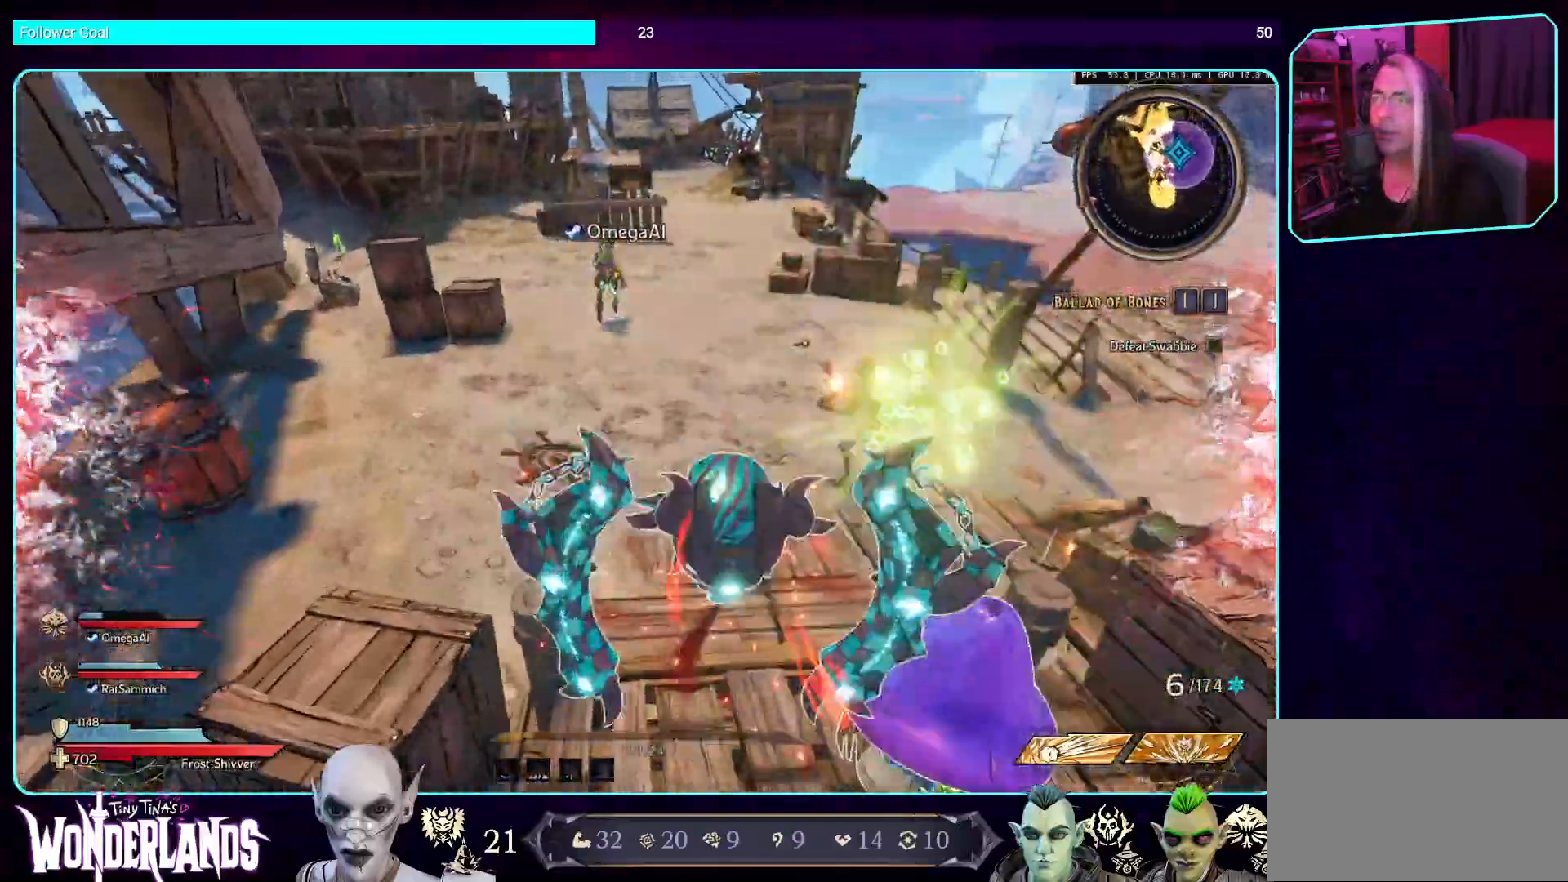
{"keys": ["w"], "mouse": [], "events": [[135, "mouse_mb4", "up"], [236, "mouse_mb4", "down"], [420, "mouse_mb4", "up"]]}
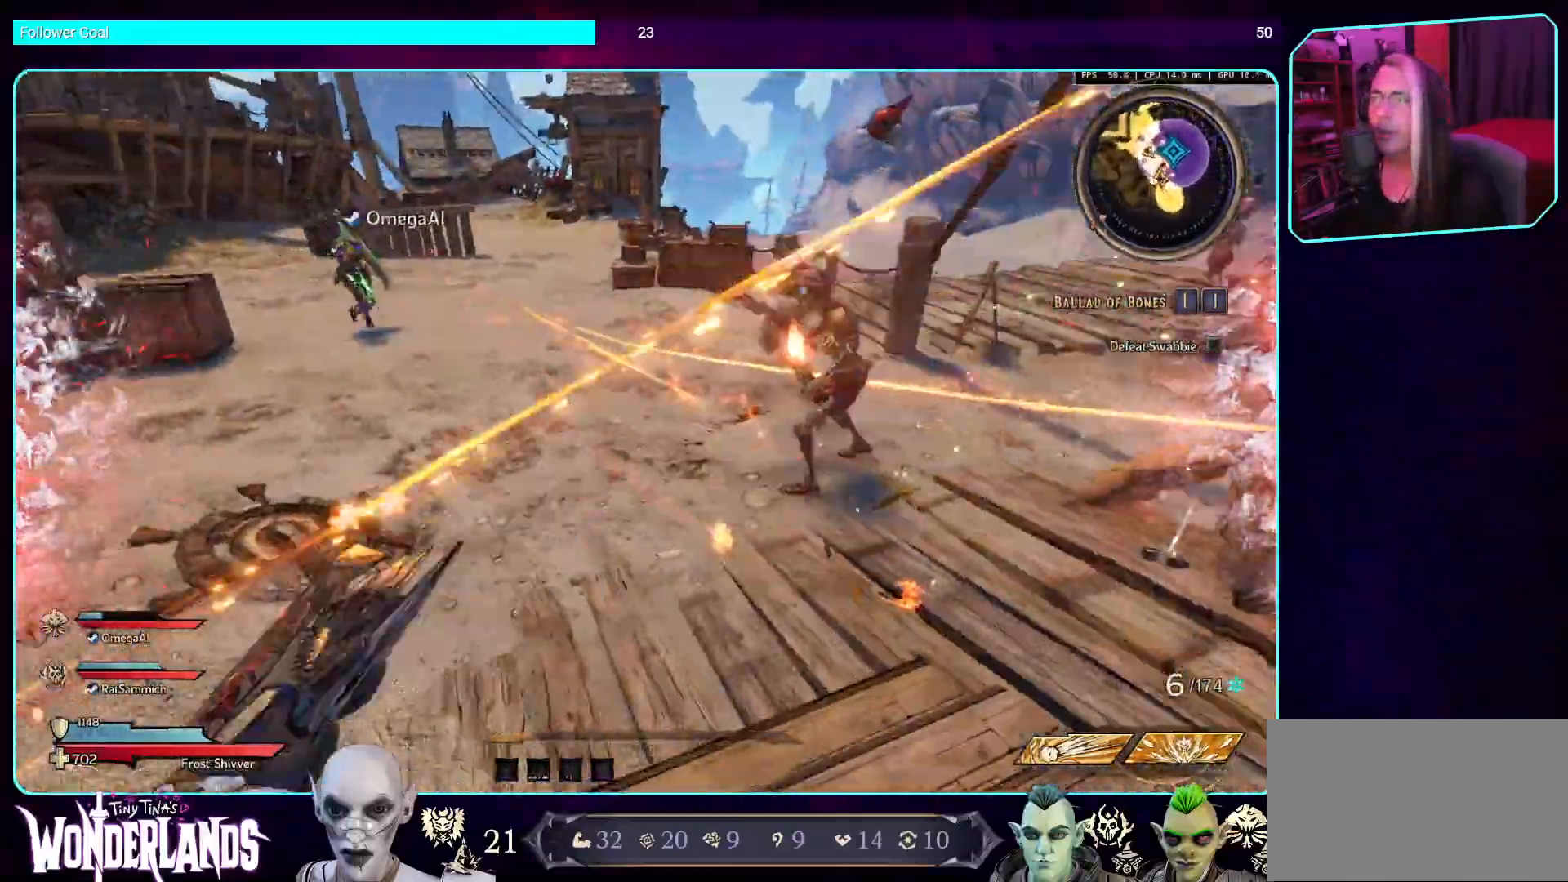
{"keys": [], "mouse": ["mb4"], "events": [[84, "mouse_mb4", "down"], [269, "mouse_mb4", "up"], [420, "mouse_mb4", "down"], [504, "w", "up"]]}
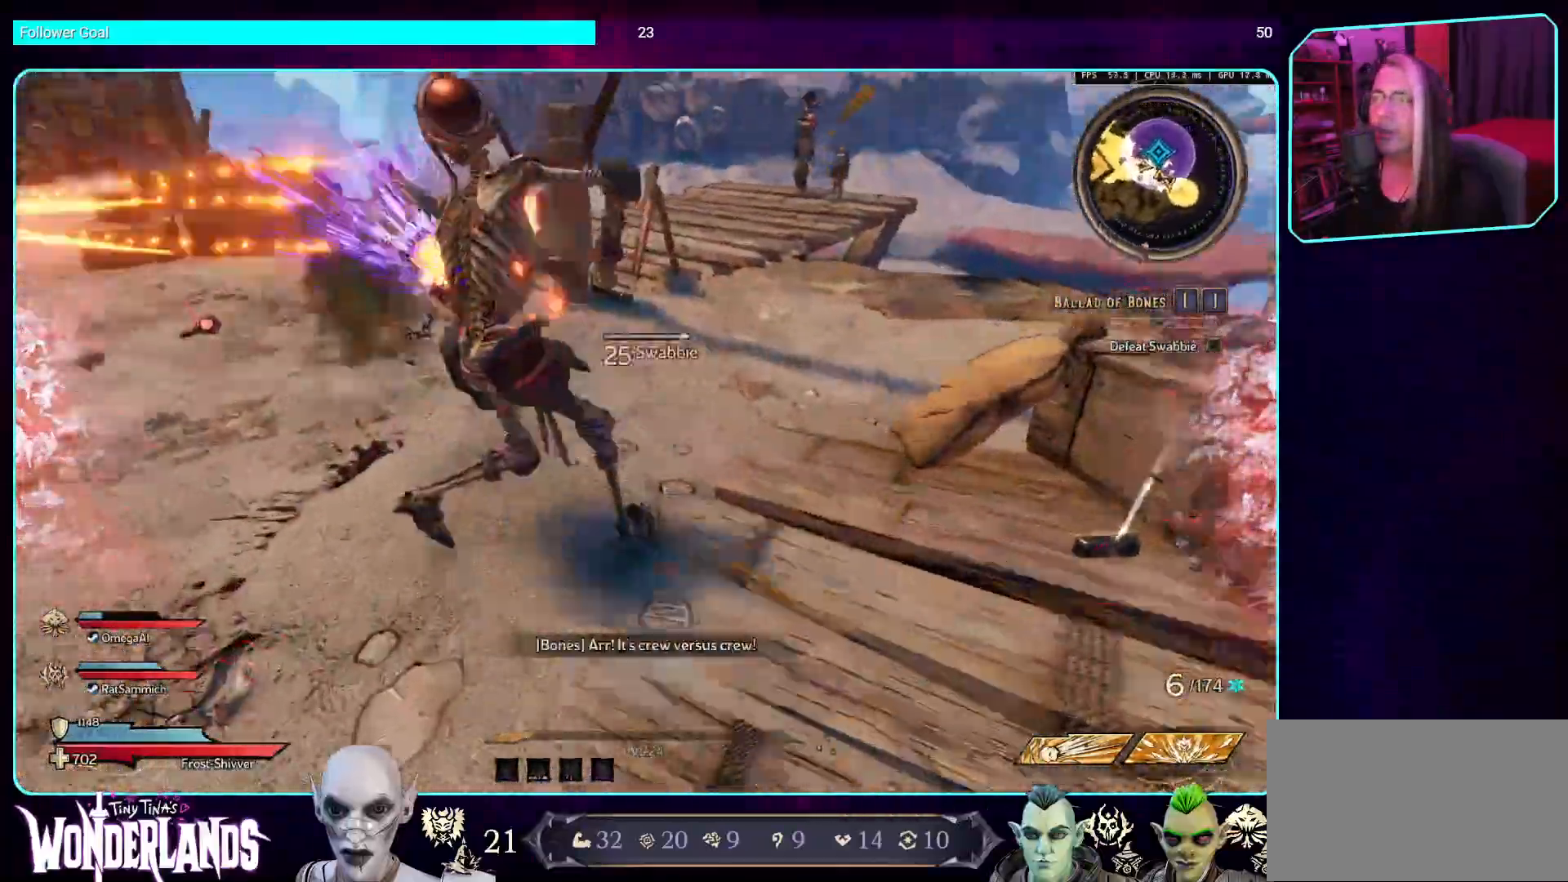
{"keys": ["a"], "mouse": ["mb4"], "events": [[84, "mouse_mb4", "up"], [168, "mouse_mb4", "down"], [369, "a", "down"], [369, "mouse_mb4", "up"], [453, "mouse_mb4", "down"]]}